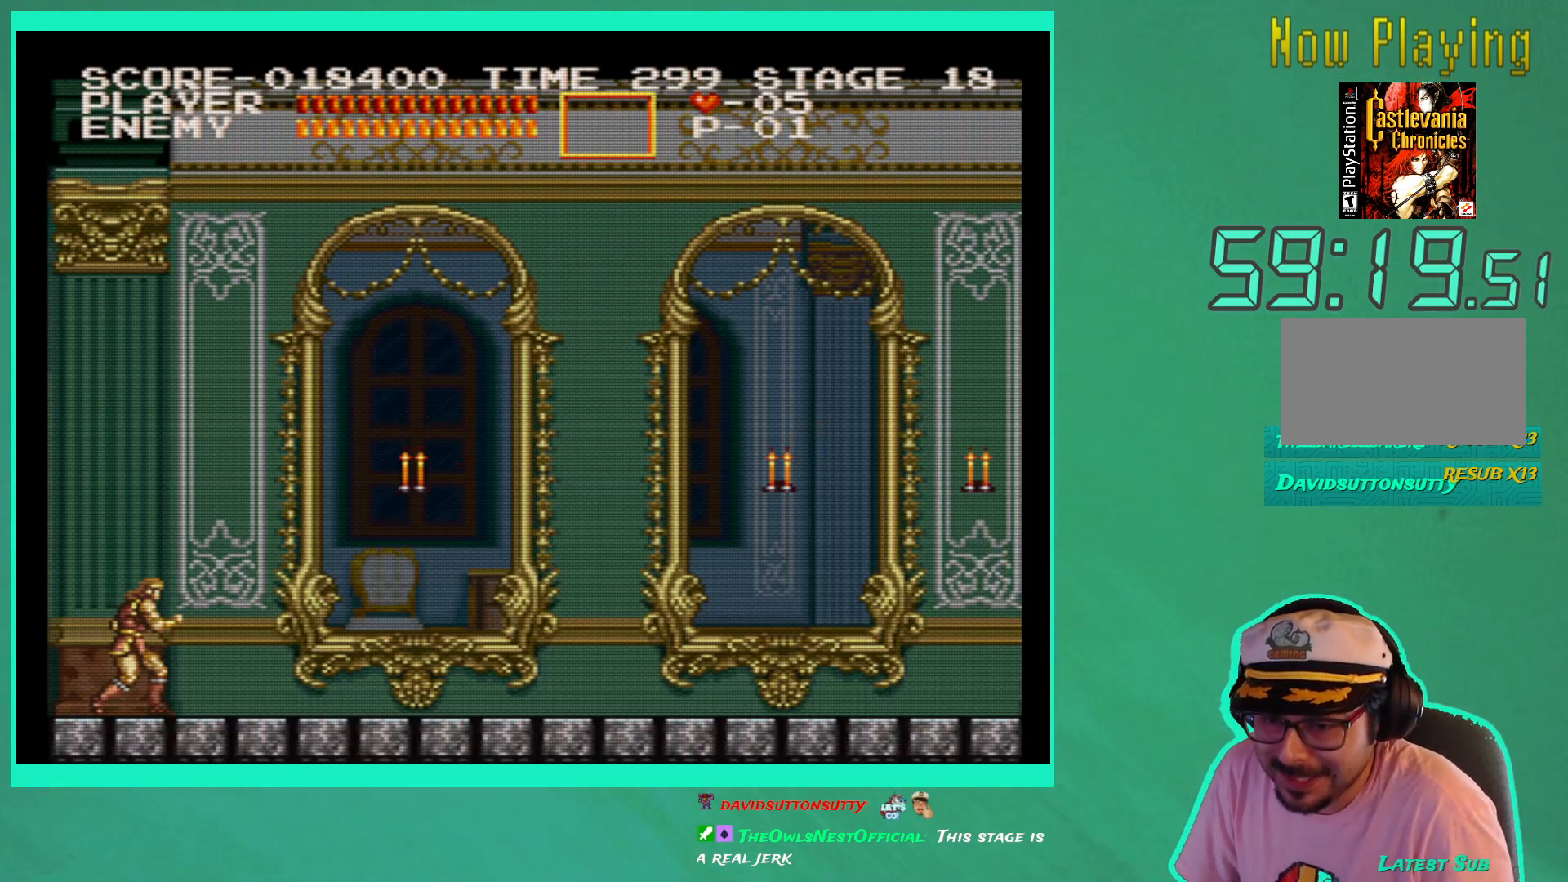
Gameplay with a controller (Xbox layout); each line is a JSON object with the inputs held at the frame after it. "events" lists button and stick changes between this image and that frame as [ms after this image, input, new state], when the widget could be followed in between. Not read: L3 R3.
{"buttons": ["DPAD_RIGHT"], "left_stick": "center", "right_stick": "center", "events": [[450, "DPAD_RIGHT", "down"]]}
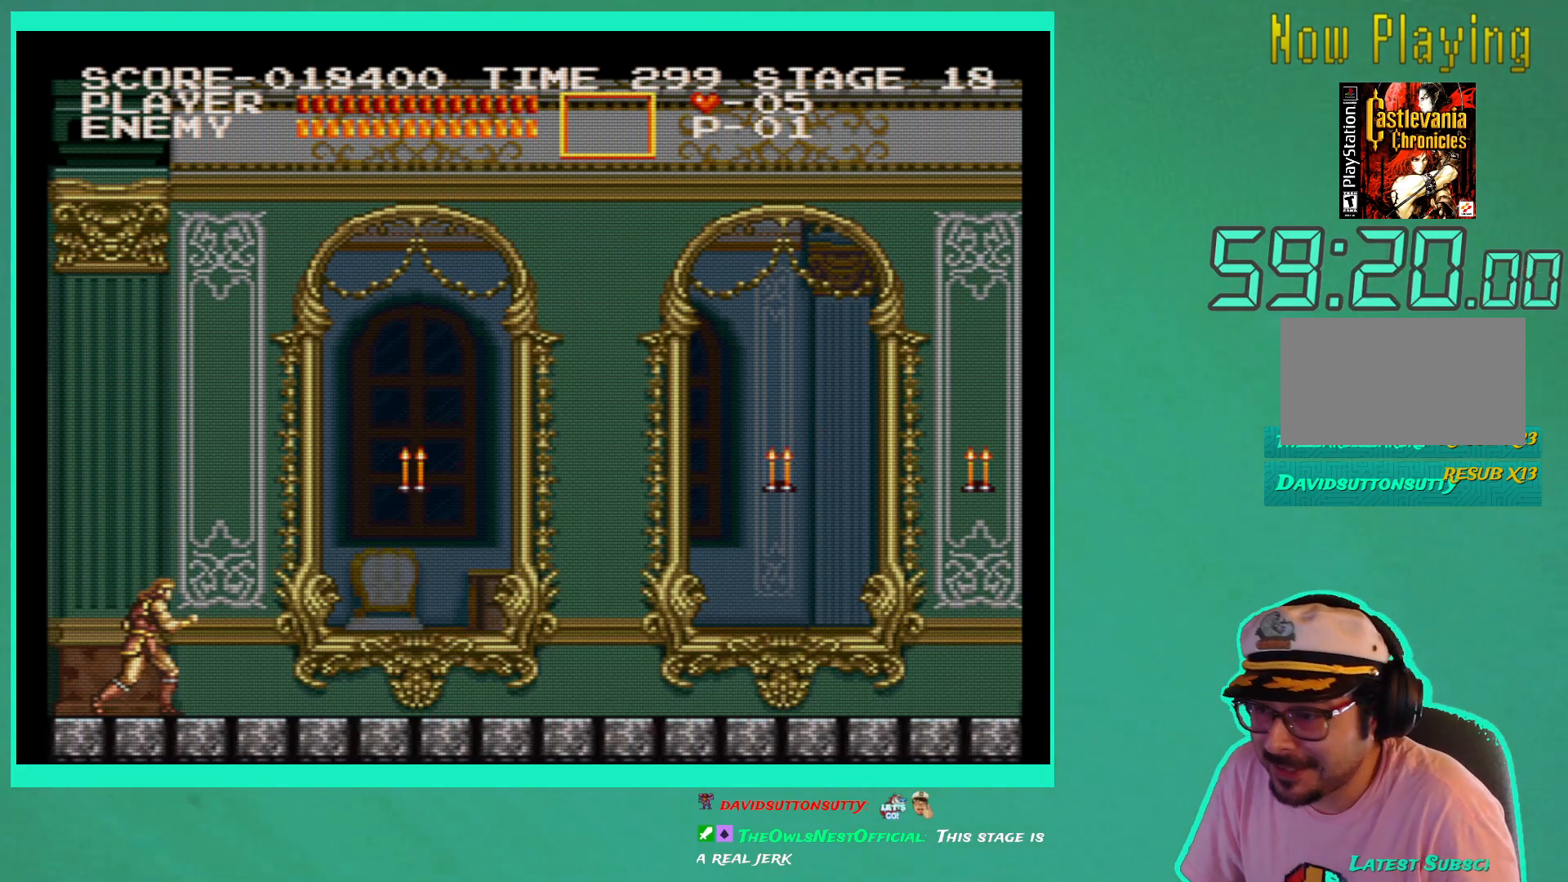
{"buttons": ["A"], "left_stick": "center", "right_stick": "center", "events": [[117, "DPAD_RIGHT", "up"], [350, "DPAD_RIGHT", "down"], [467, "DPAD_RIGHT", "up"], [500, "A", "down"]]}
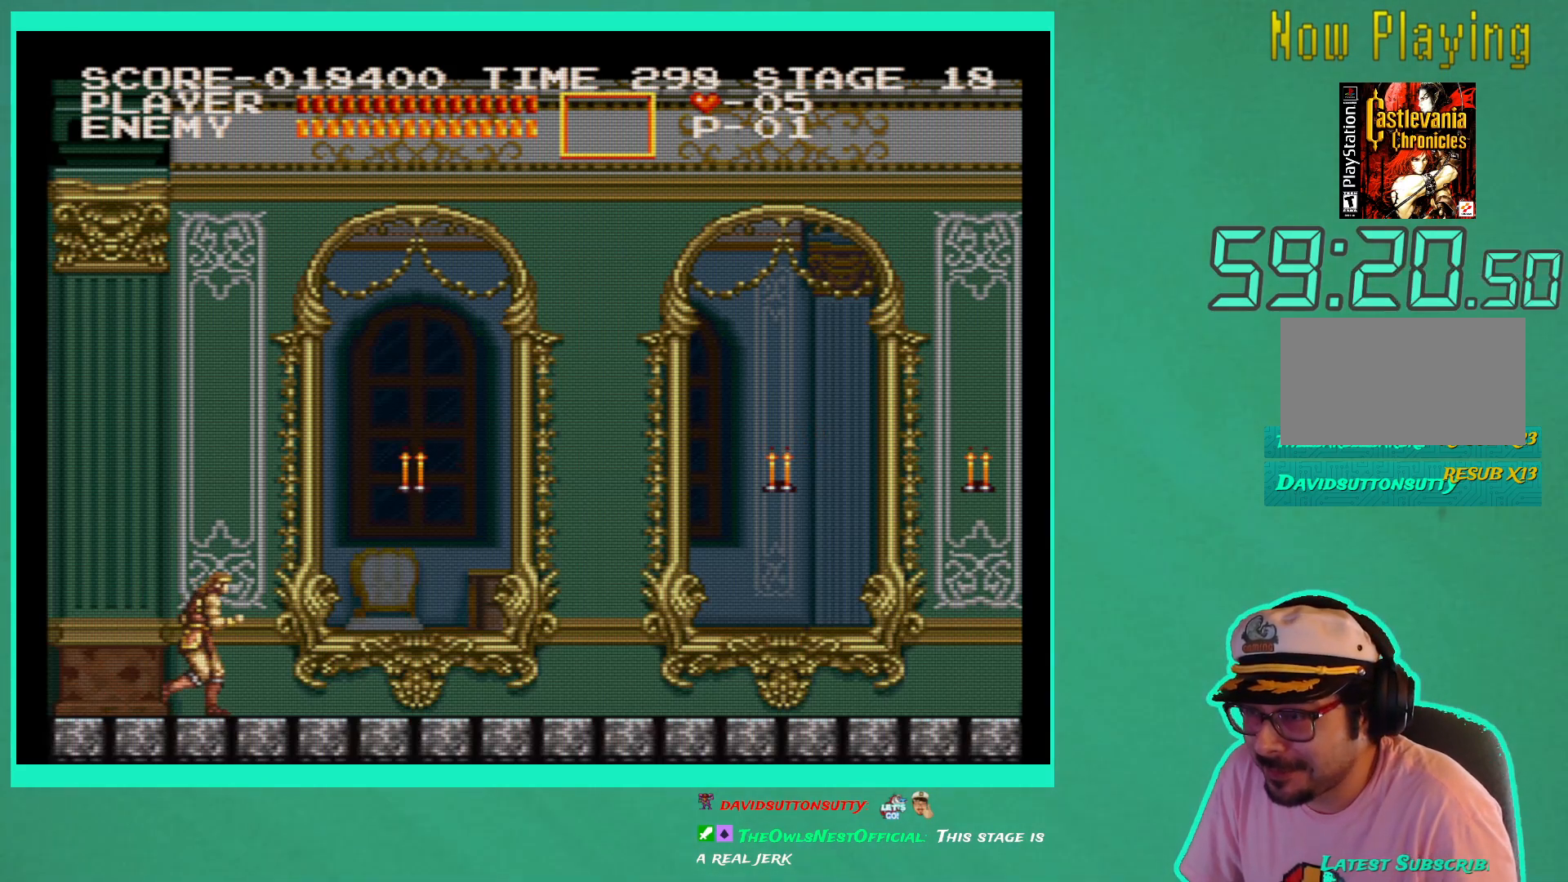
{"buttons": ["DPAD_RIGHT"], "left_stick": "center", "right_stick": "center", "events": [[100, "A", "up"], [167, "X", "down"], [250, "X", "up"], [317, "X", "down"], [433, "X", "up"], [483, "DPAD_RIGHT", "down"]]}
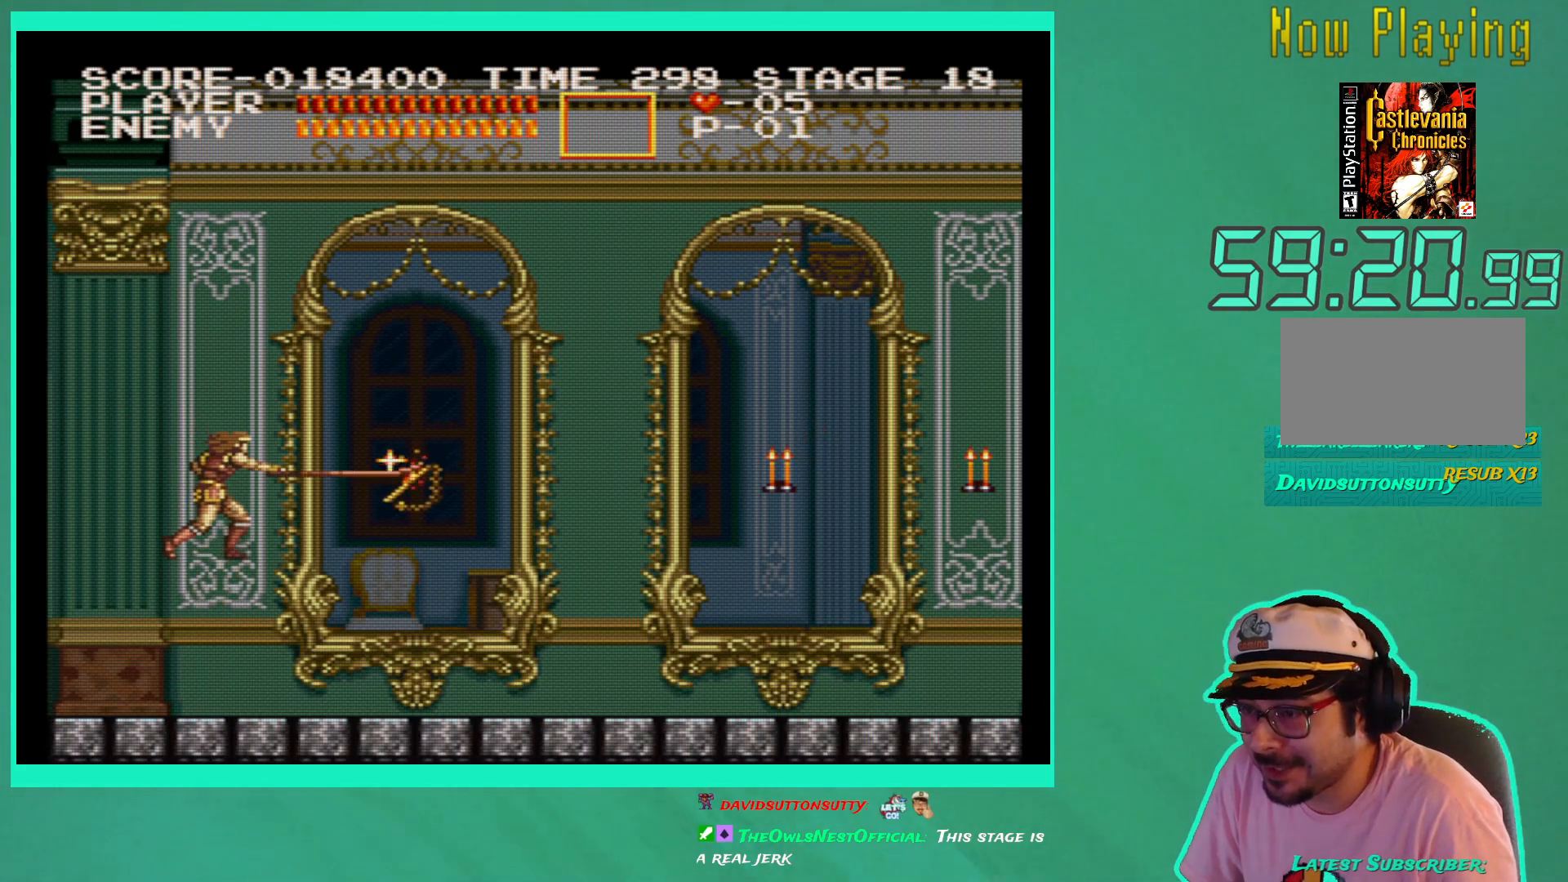
{"buttons": ["DPAD_RIGHT"], "left_stick": "center", "right_stick": "center", "events": []}
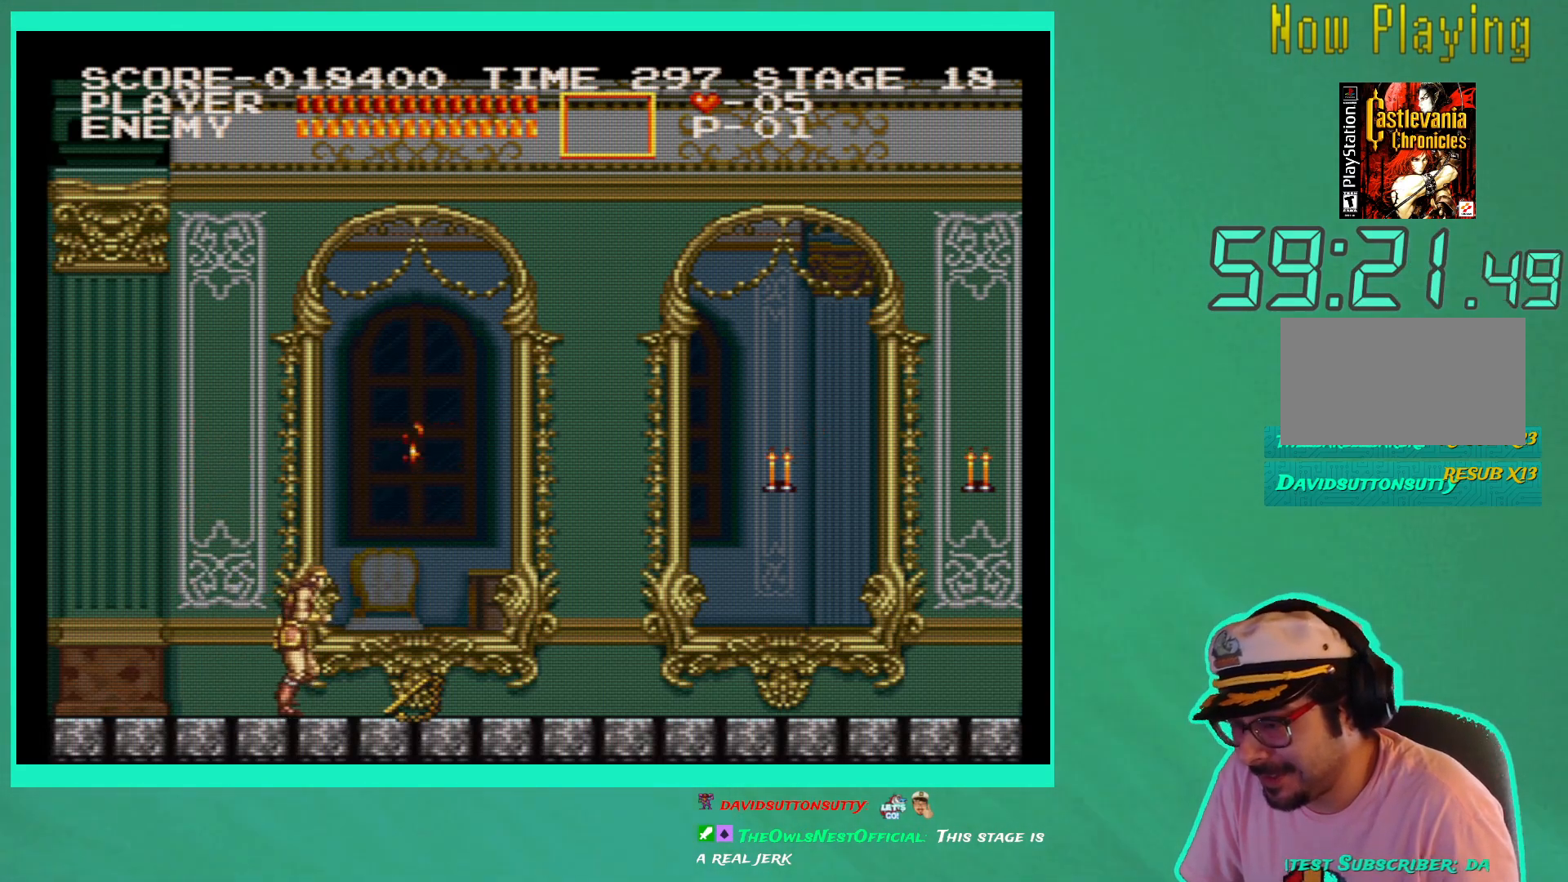
{"buttons": ["DPAD_RIGHT"], "left_stick": "center", "right_stick": "center", "events": []}
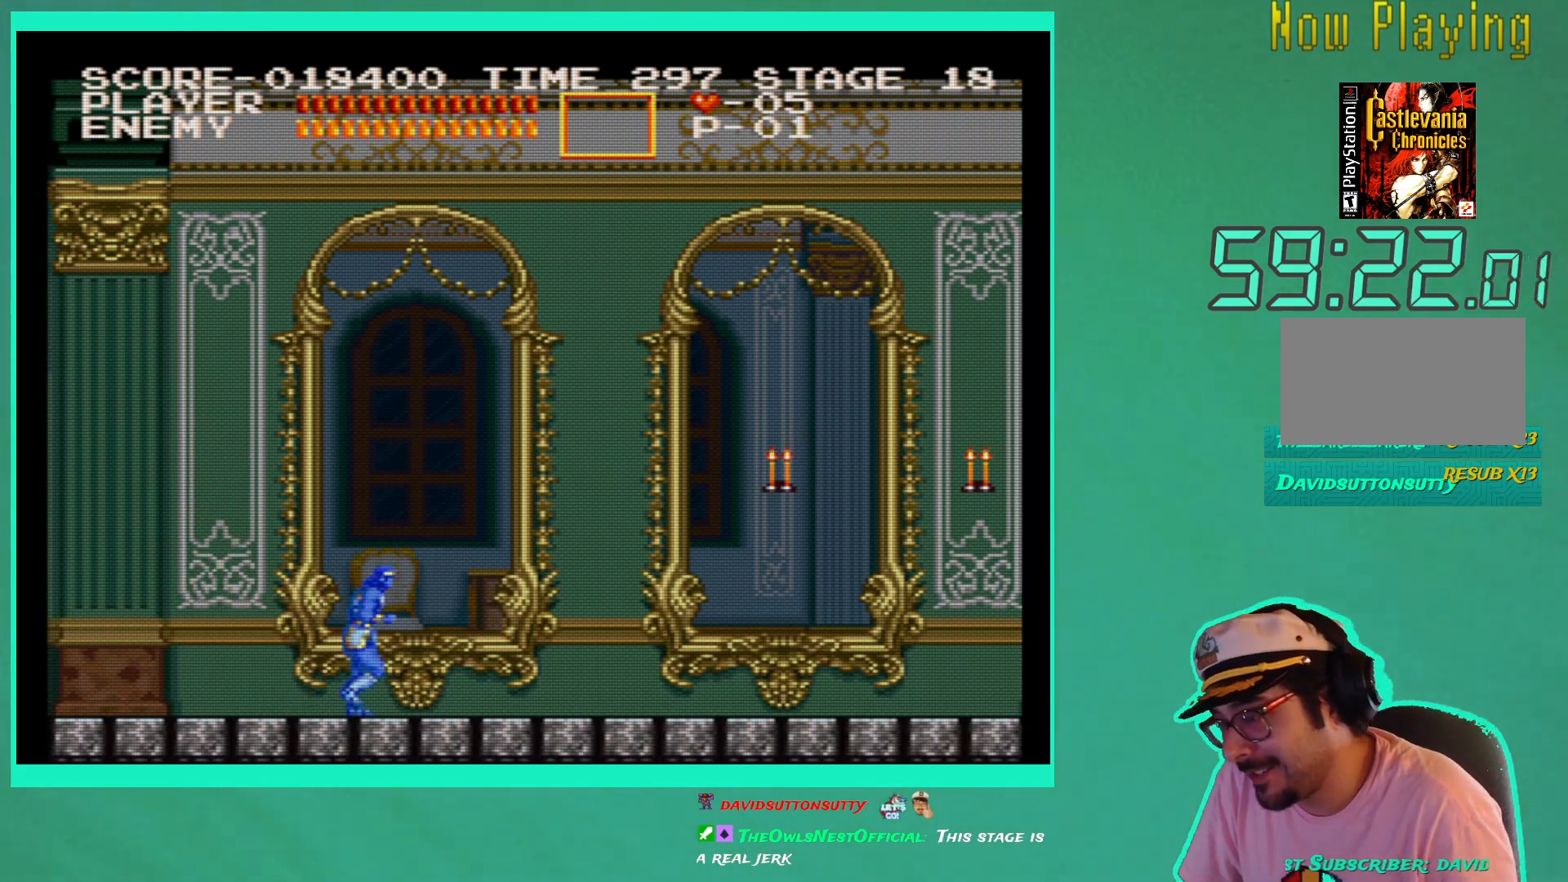
{"buttons": ["DPAD_RIGHT"], "left_stick": "center", "right_stick": "center", "events": []}
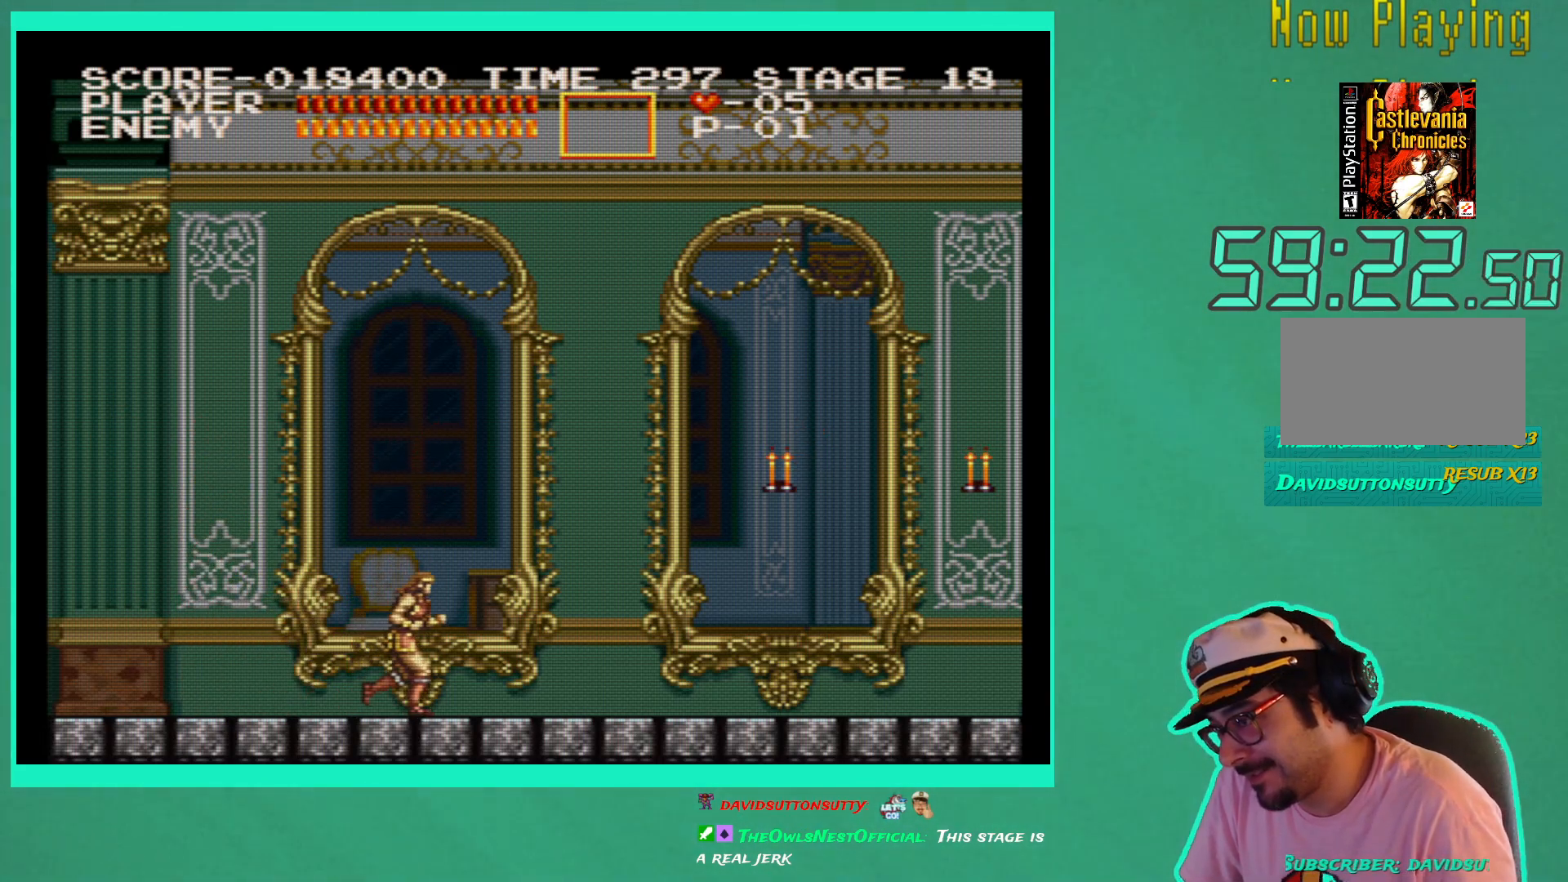
{"buttons": ["DPAD_RIGHT"], "left_stick": "center", "right_stick": "center", "events": [[183, "A", "down"], [283, "A", "up"], [367, "X", "down"], [450, "X", "up"]]}
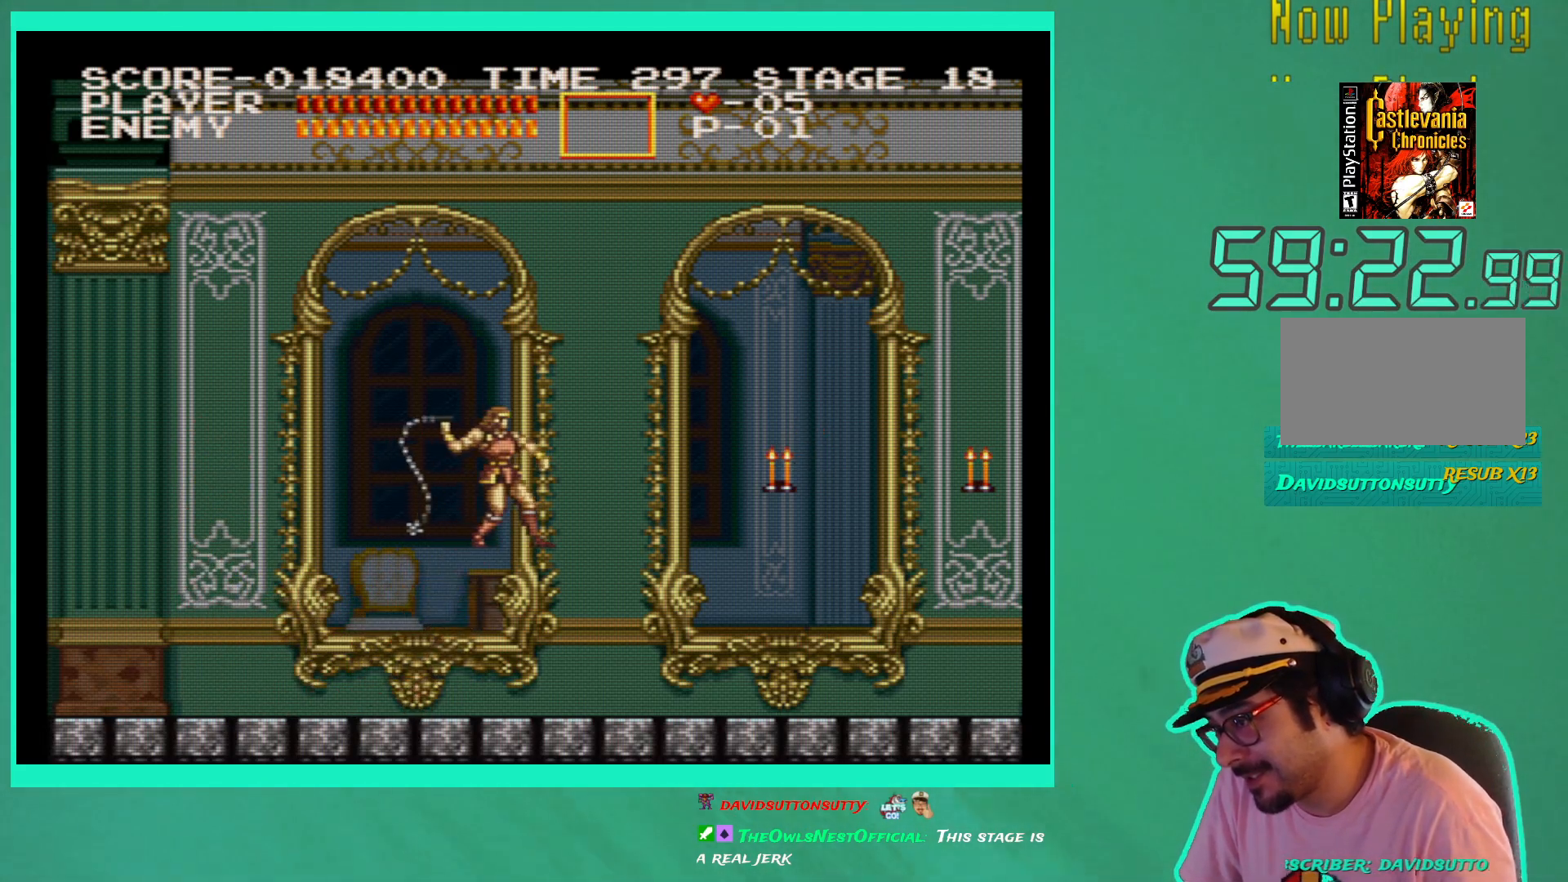
{"buttons": ["DPAD_RIGHT"], "left_stick": "center", "right_stick": "center", "events": [[33, "X", "down"], [133, "X", "up"]]}
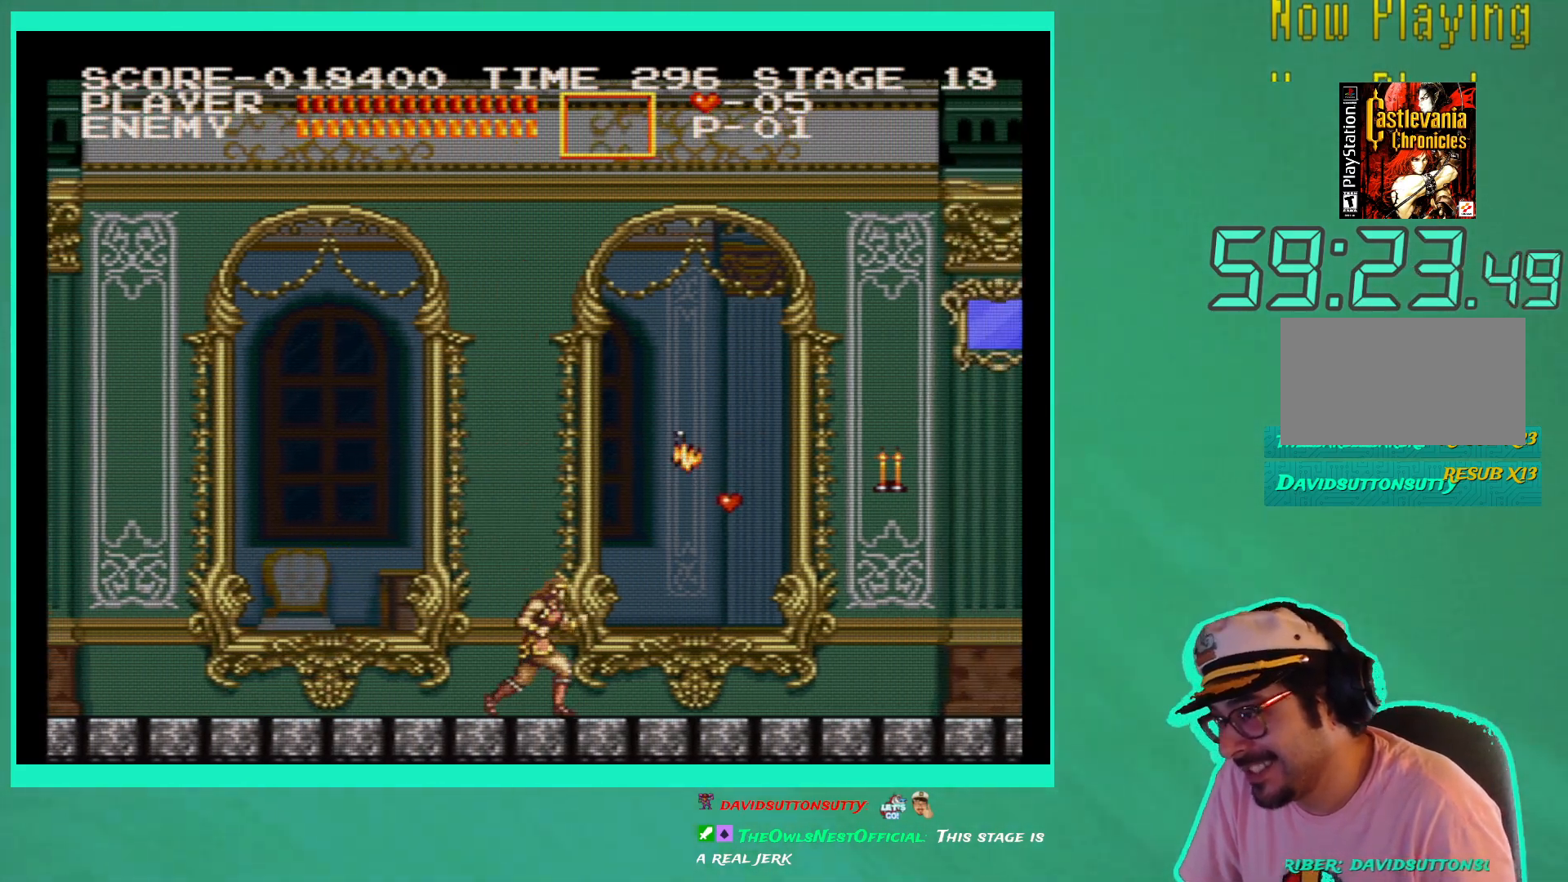
{"buttons": ["A", "DPAD_RIGHT"], "left_stick": "center", "right_stick": "center", "events": [[433, "A", "down"]]}
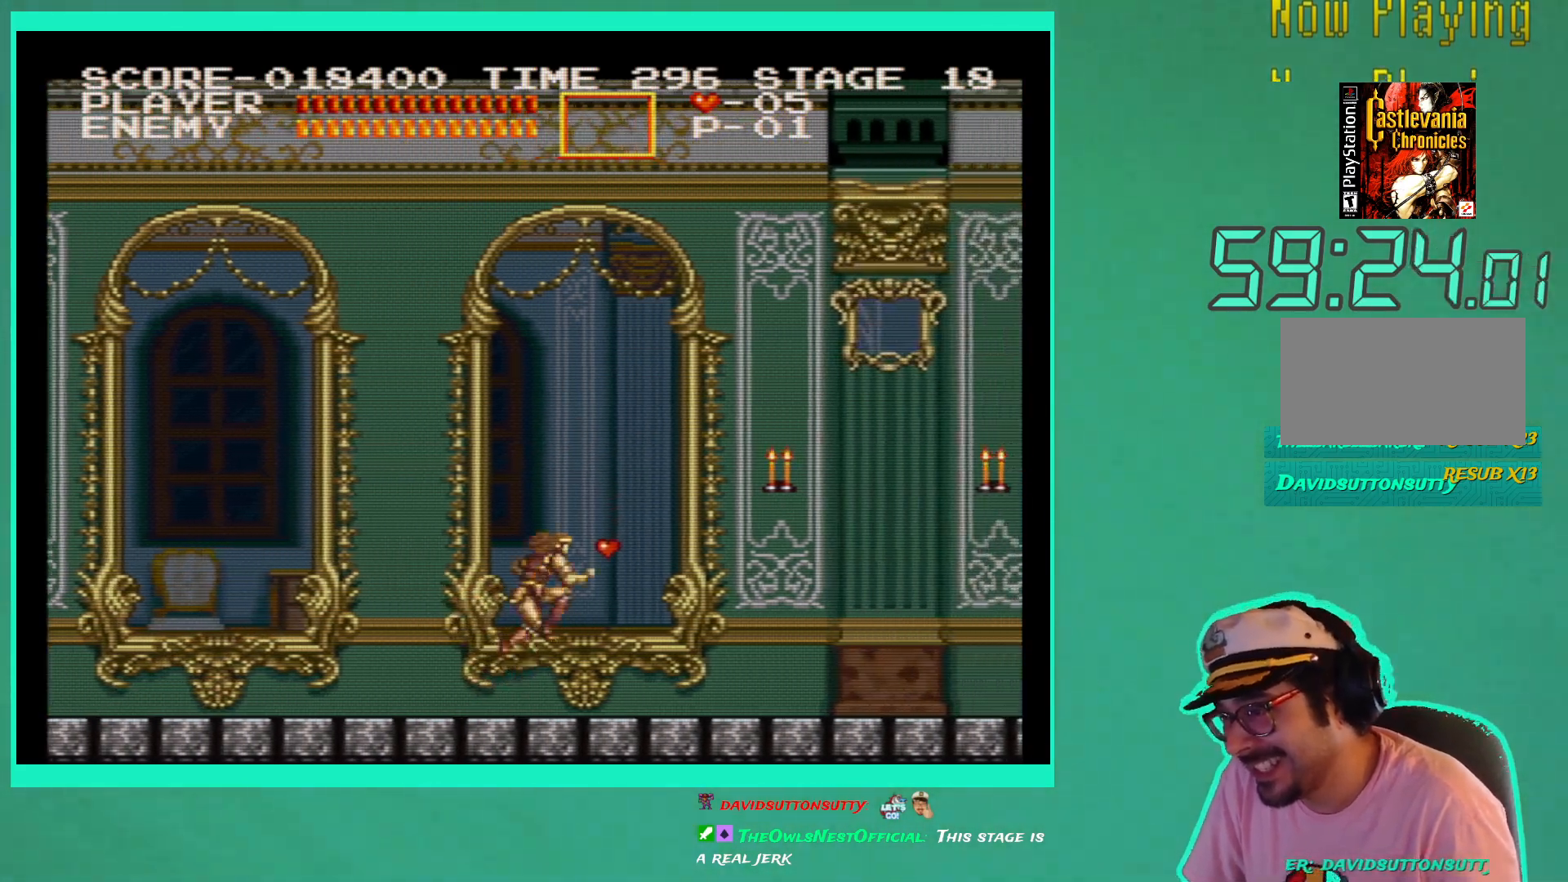
{"buttons": ["DPAD_RIGHT"], "left_stick": "center", "right_stick": "center", "events": [[33, "A", "up"], [100, "X", "down"], [183, "X", "up"], [250, "X", "down"], [367, "X", "up"]]}
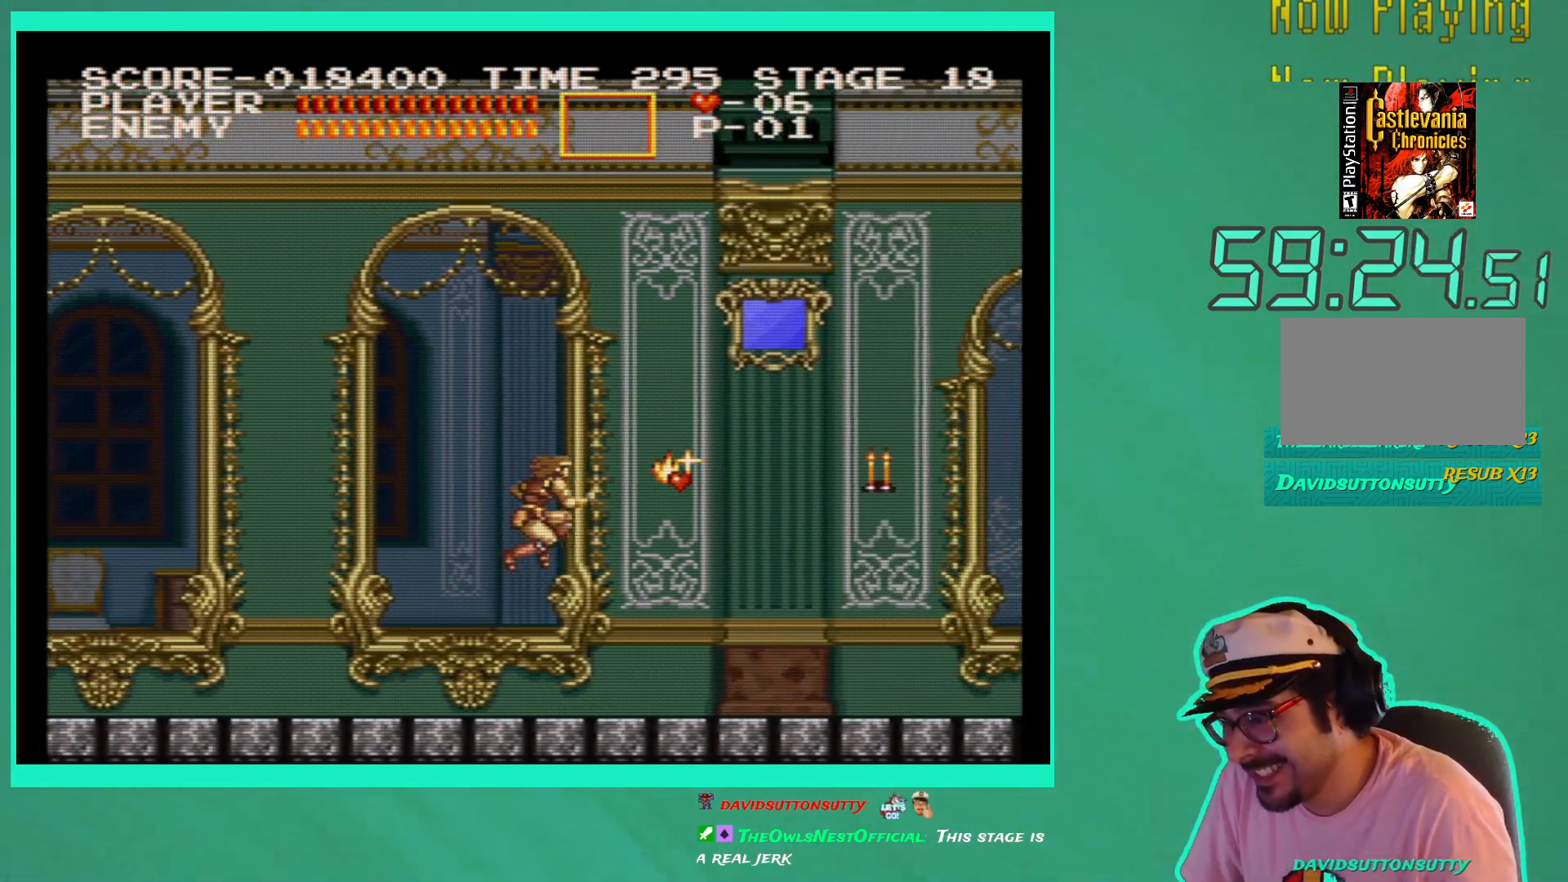
{"buttons": ["DPAD_RIGHT"], "left_stick": "center", "right_stick": "center", "events": []}
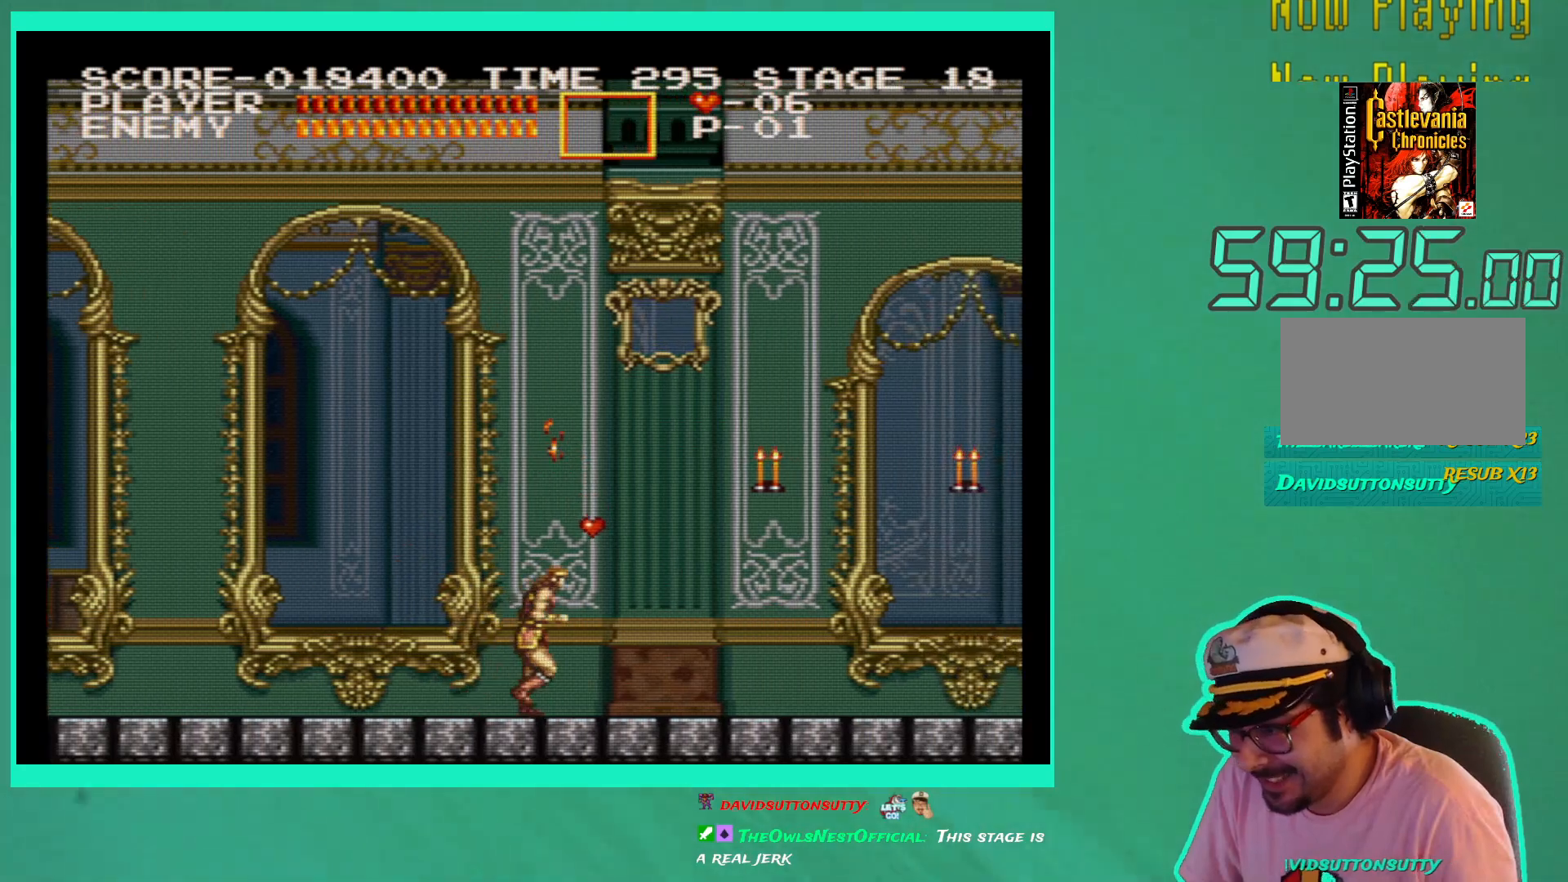
{"buttons": [], "left_stick": "center", "right_stick": "center", "events": [[17, "DPAD_RIGHT", "up"], [350, "DPAD_RIGHT", "down"], [383, "DPAD_RIGHT", "up"], [400, "X", "down"], [500, "X", "up"]]}
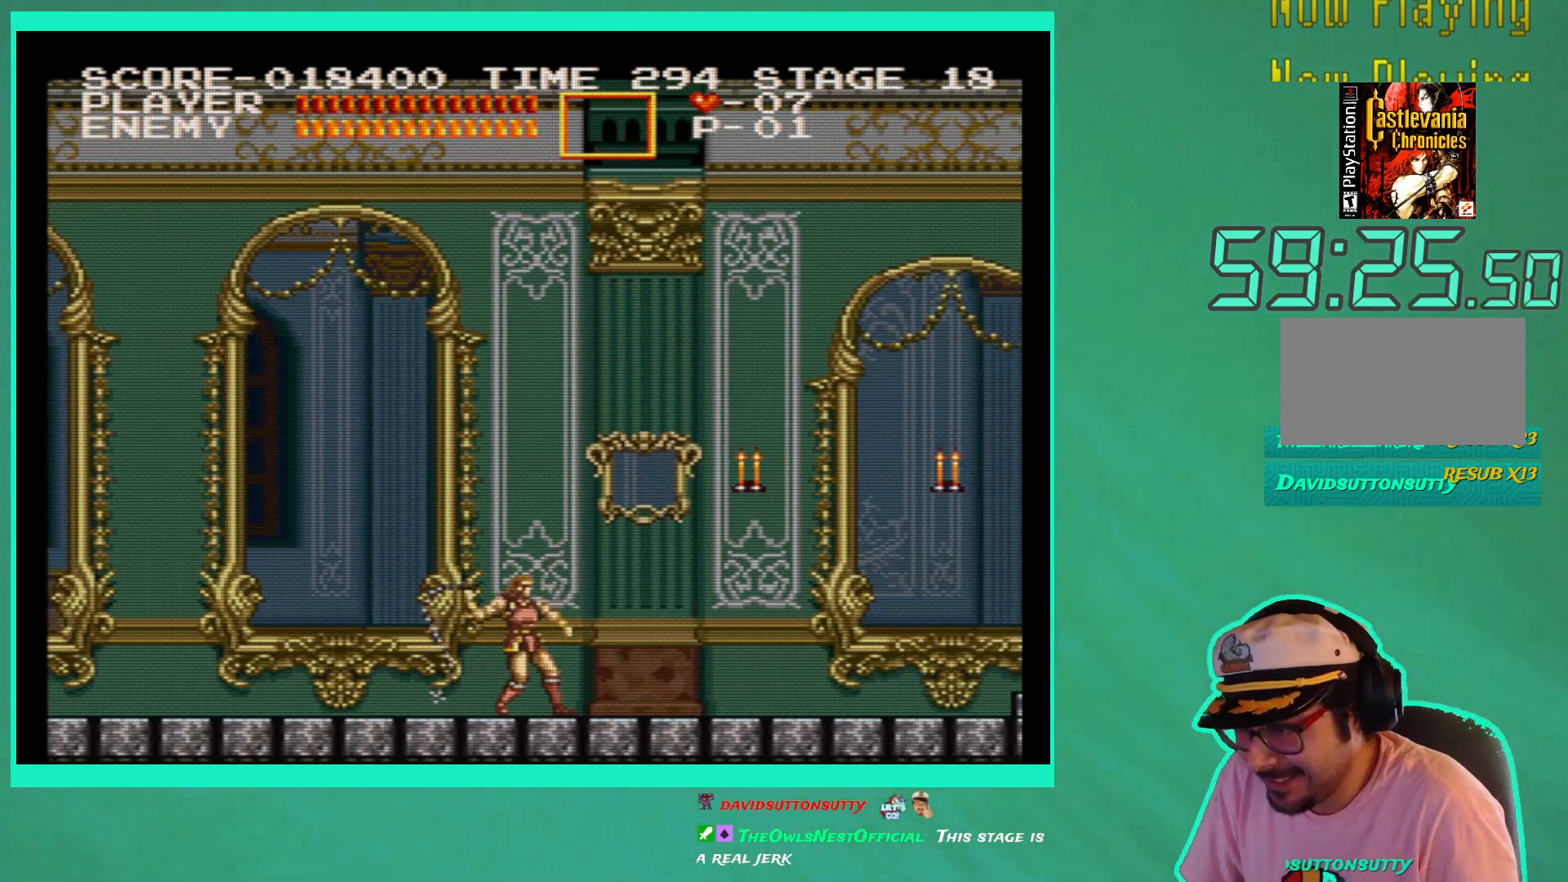
{"buttons": [], "left_stick": "center", "right_stick": "center", "events": [[50, "X", "down"], [150, "X", "up"]]}
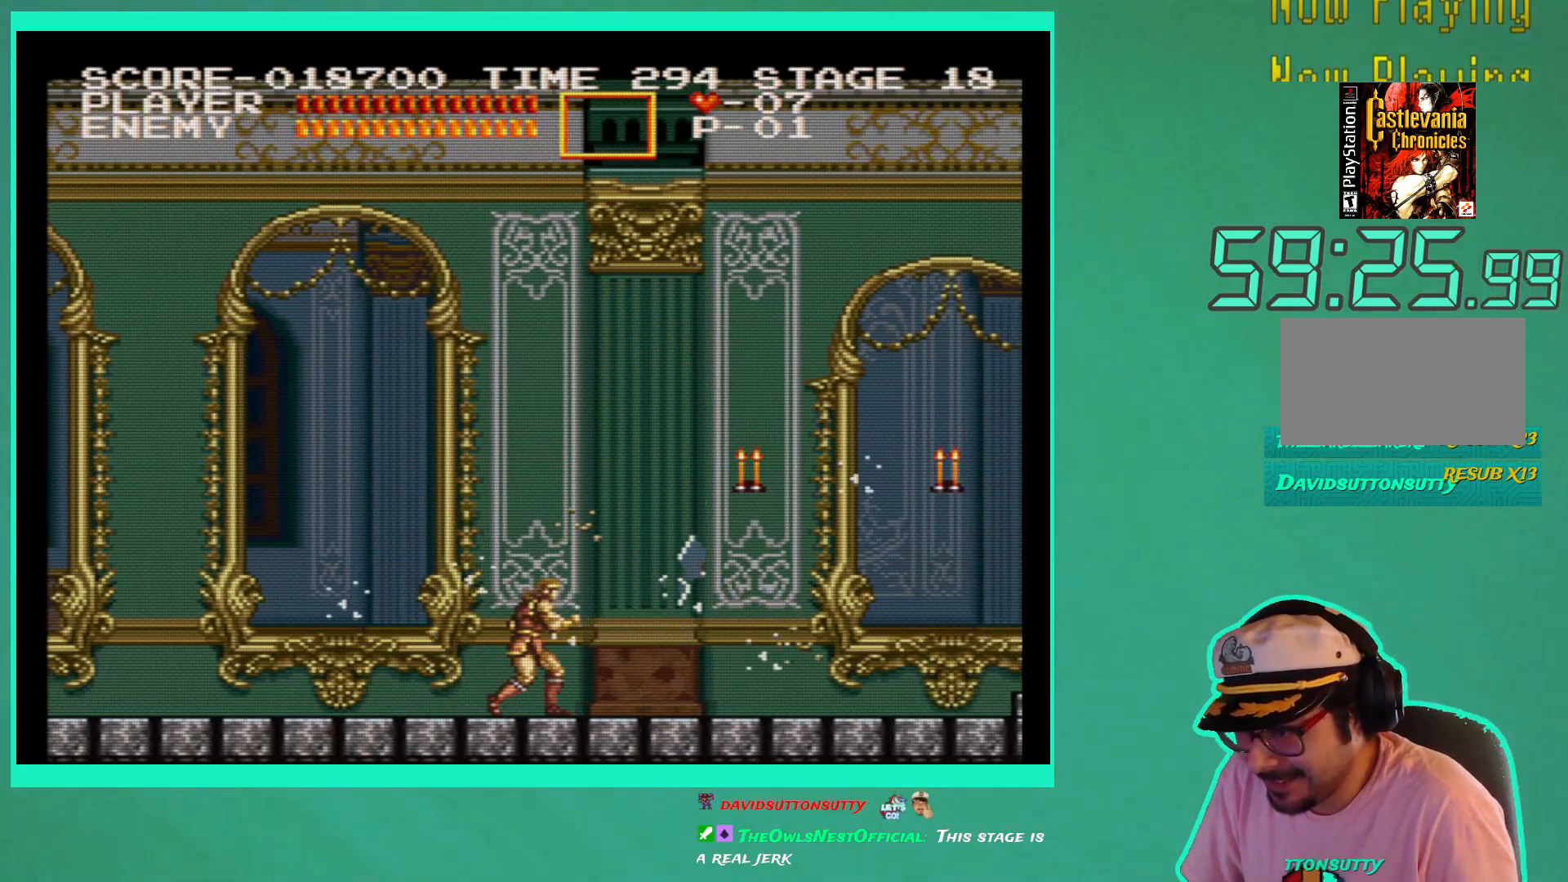
{"buttons": [], "left_stick": "center", "right_stick": "center", "events": [[67, "A", "down"], [83, "DPAD_RIGHT", "down"], [150, "A", "up"], [150, "DPAD_RIGHT", "up"], [233, "X", "down"], [300, "X", "up"], [367, "X", "down"], [450, "X", "up"]]}
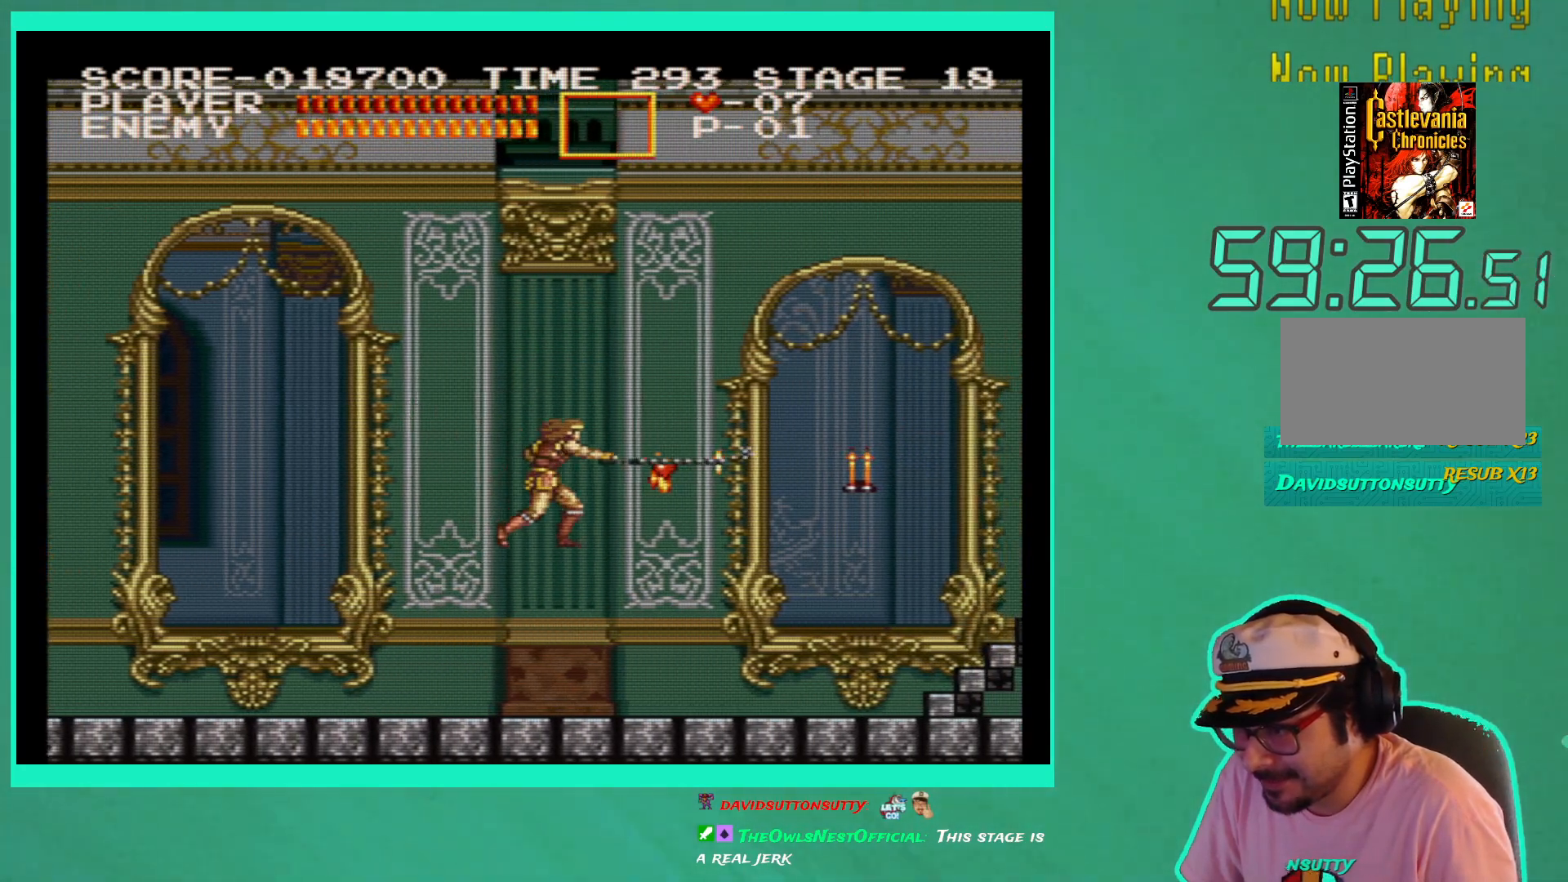
{"buttons": ["A", "DPAD_RIGHT"], "left_stick": "center", "right_stick": "center", "events": [[333, "DPAD_RIGHT", "down"], [500, "A", "down"]]}
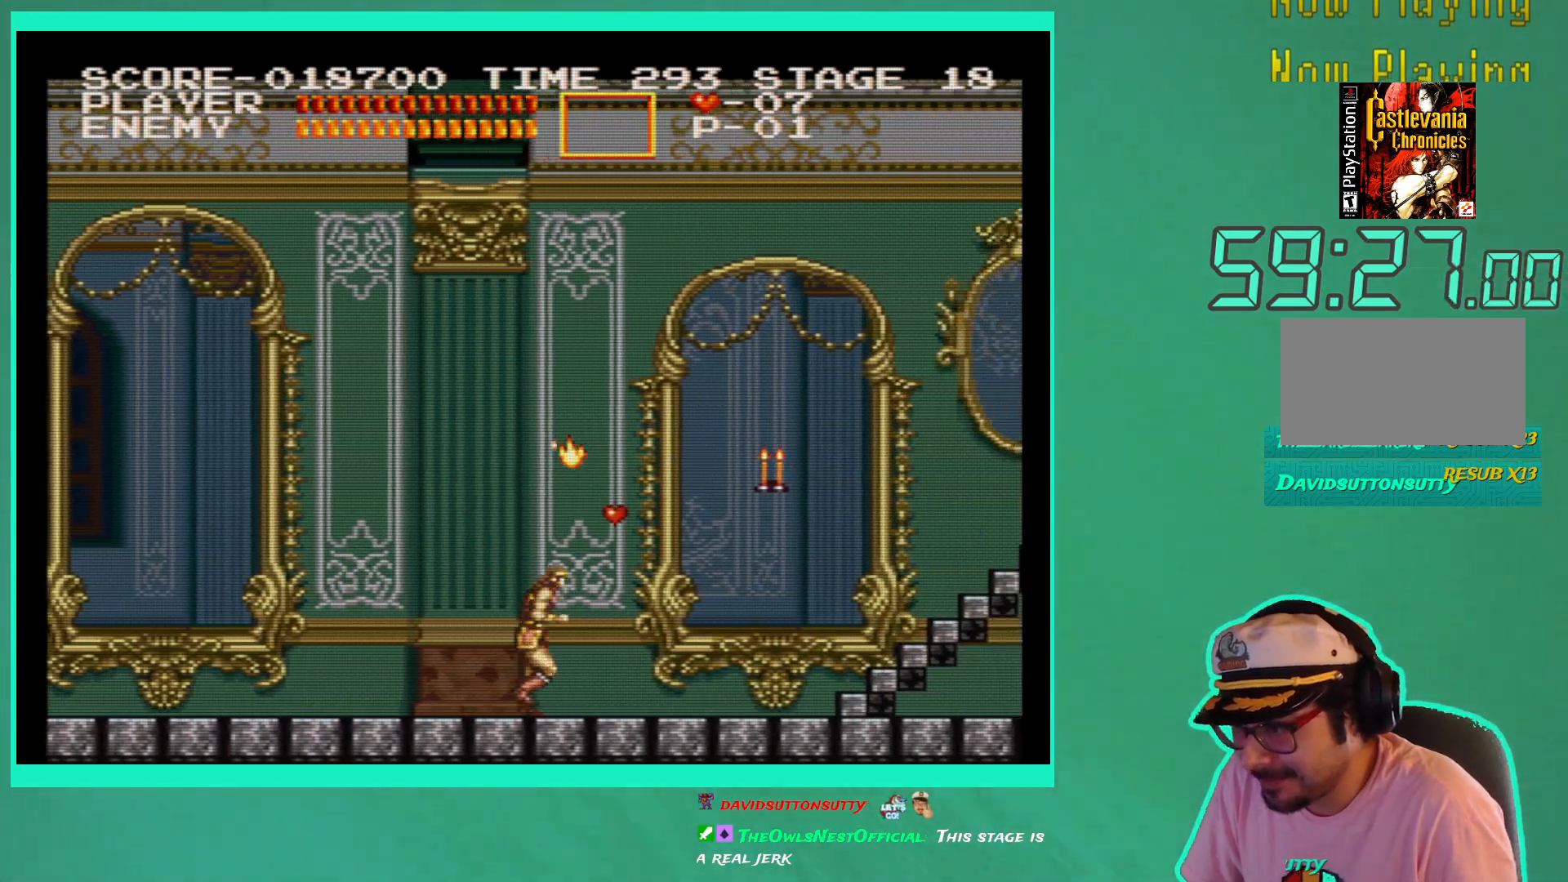
{"buttons": [], "left_stick": "center", "right_stick": "center", "events": [[100, "A", "up"], [100, "DPAD_RIGHT", "up"], [183, "X", "down"], [250, "X", "up"], [333, "X", "down"], [417, "X", "up"]]}
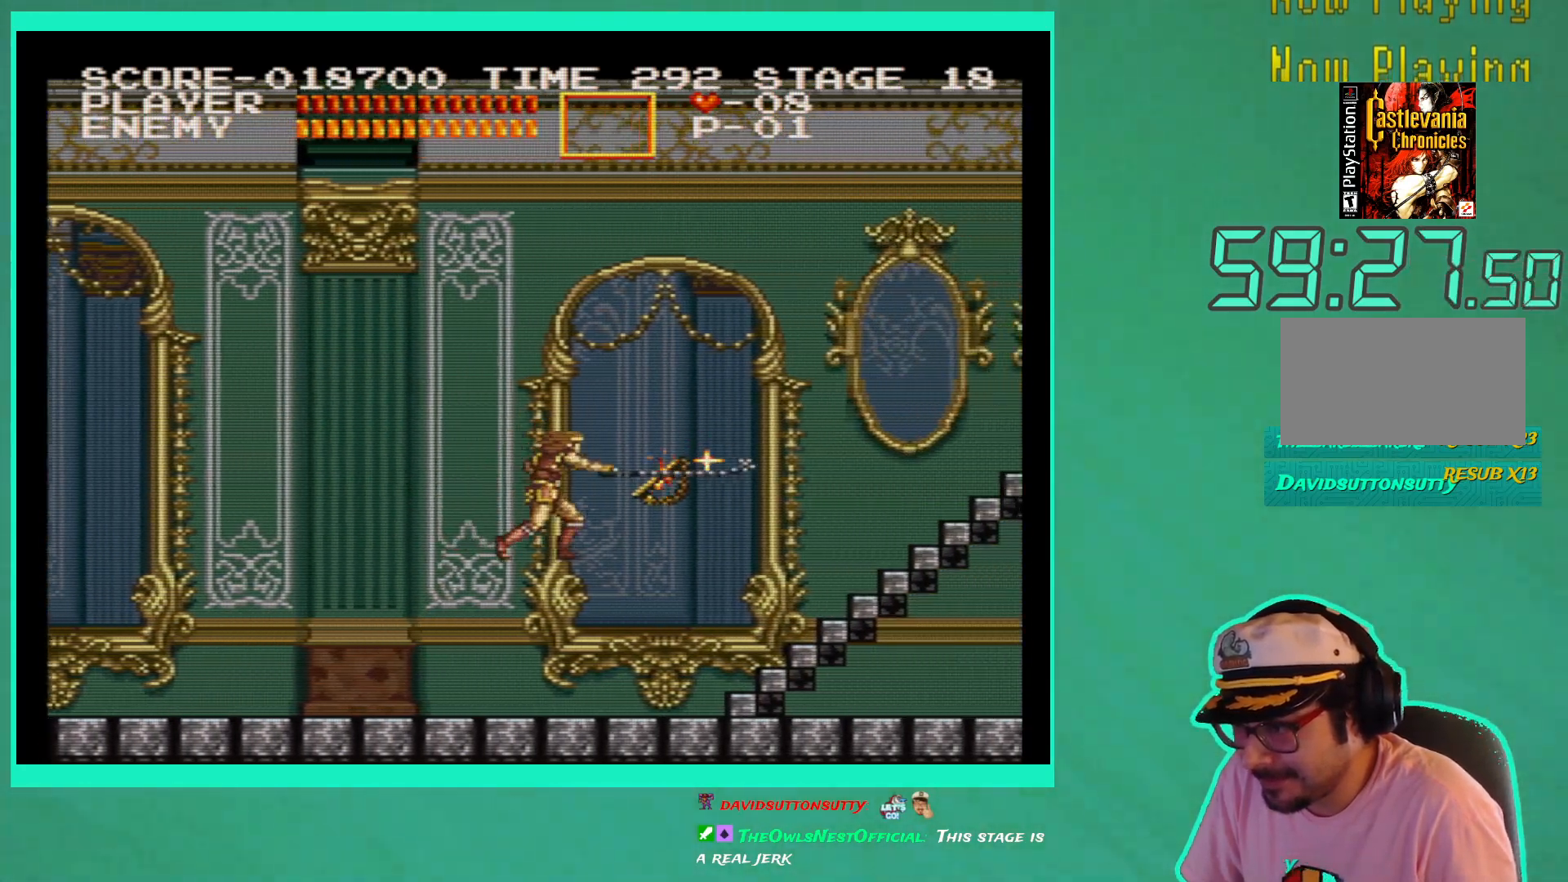
{"buttons": ["DPAD_RIGHT"], "left_stick": "center", "right_stick": "center", "events": [[133, "DPAD_RIGHT", "down"]]}
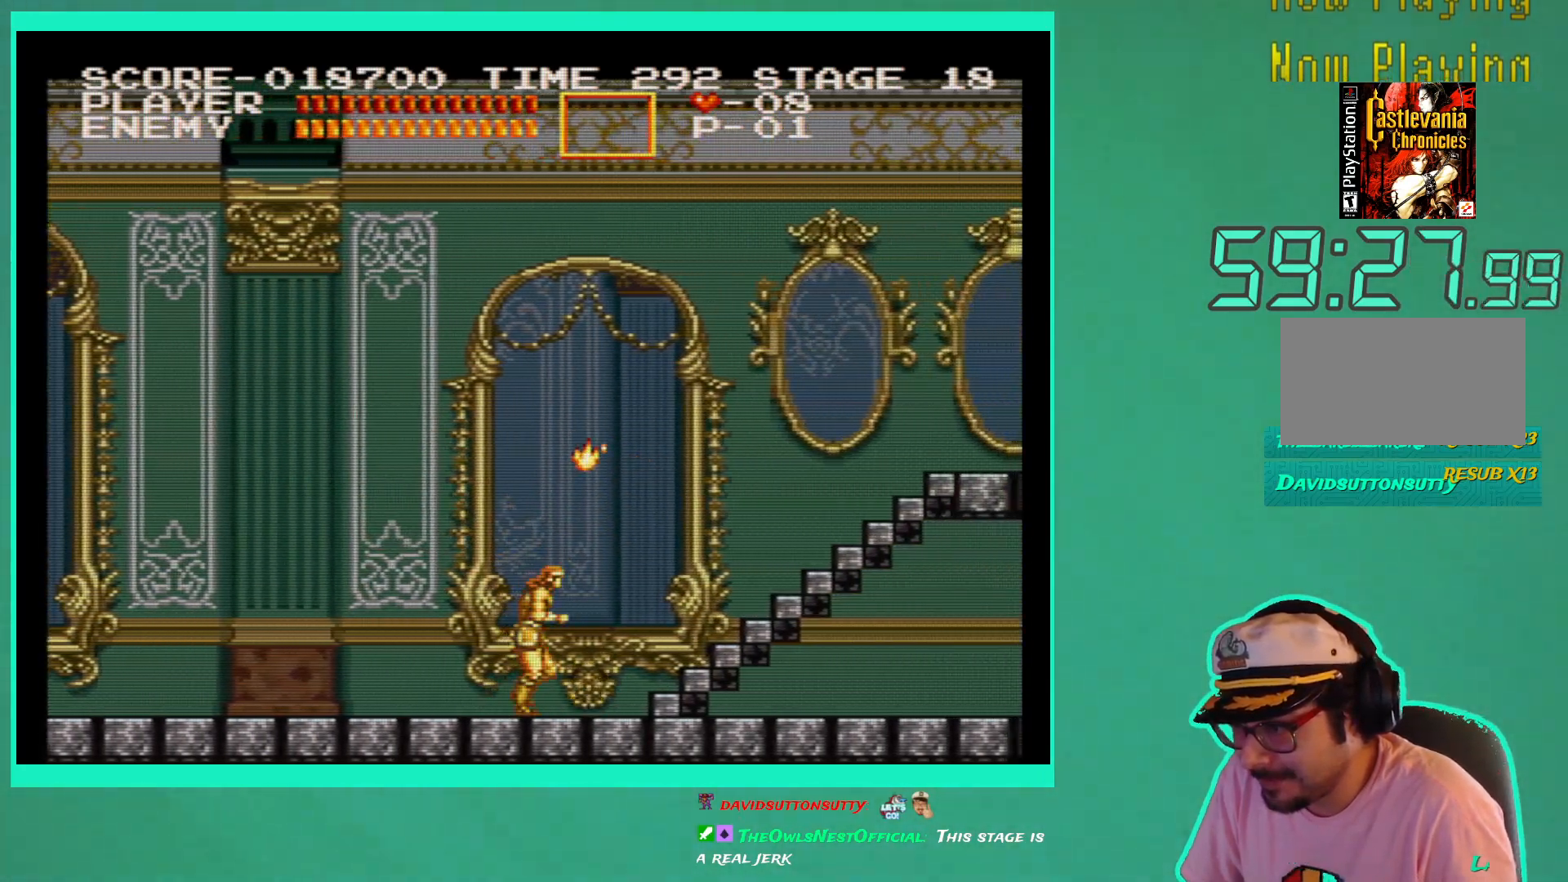
{"buttons": ["DPAD_RIGHT"], "left_stick": "center", "right_stick": "center", "events": []}
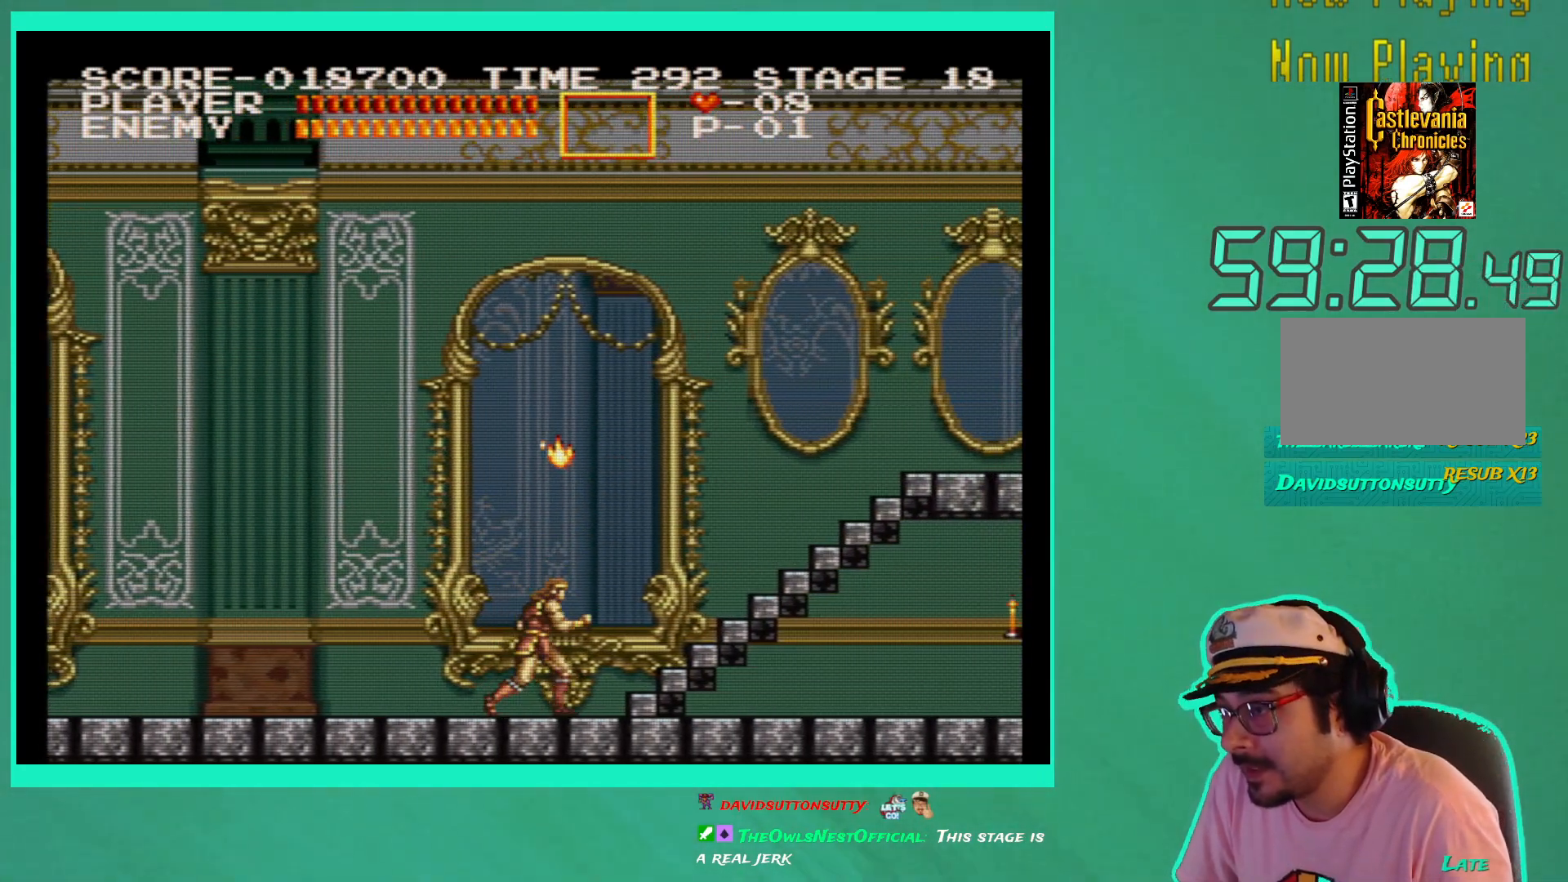
{"buttons": ["DPAD_RIGHT"], "left_stick": "center", "right_stick": "center", "events": []}
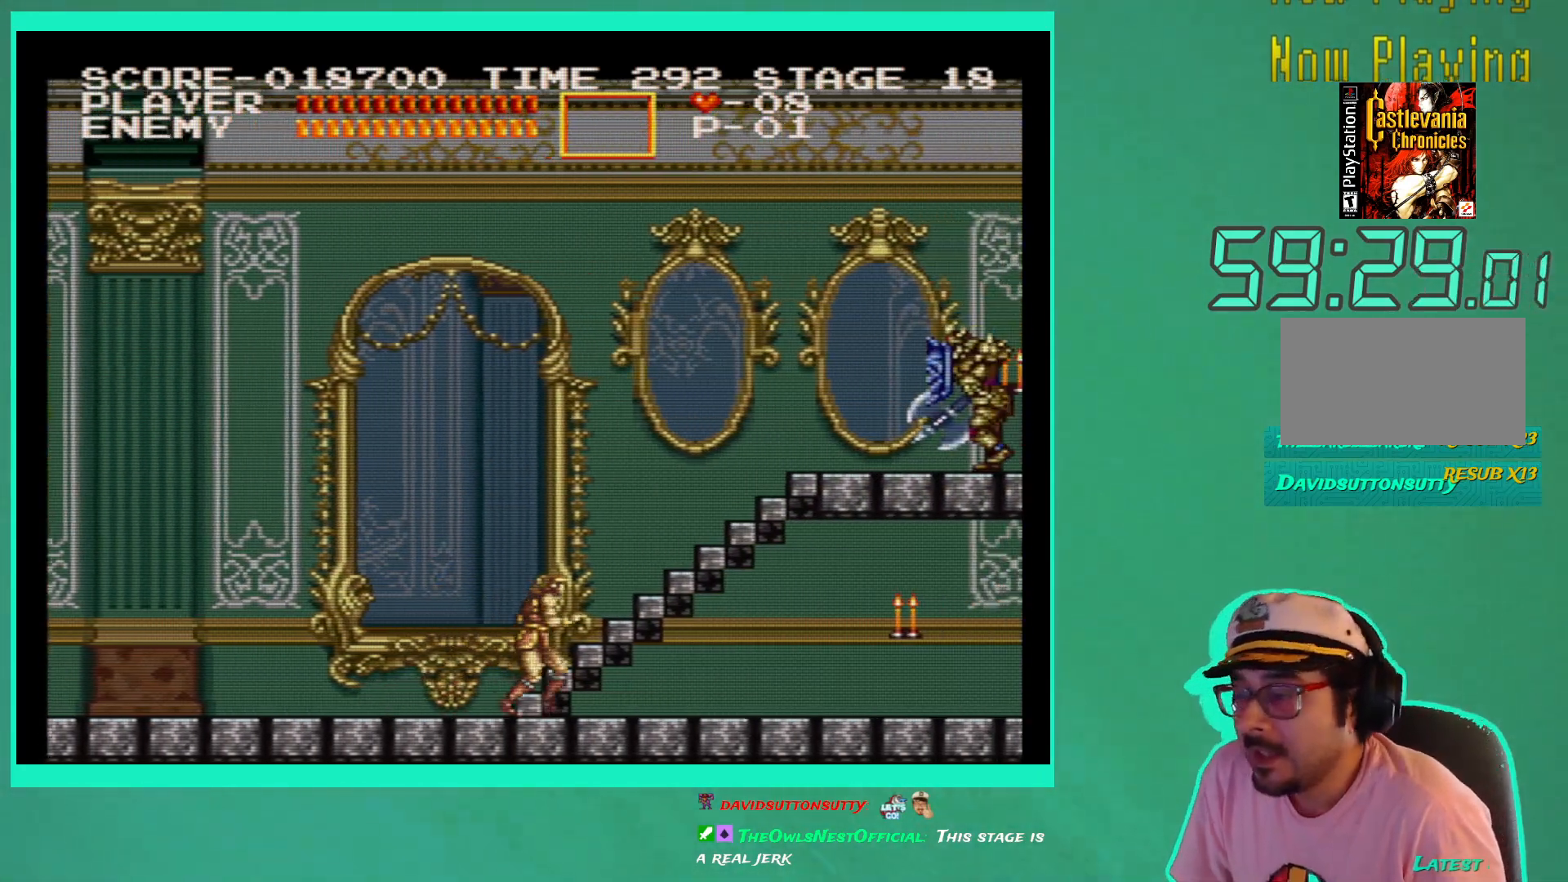
{"buttons": ["DPAD_RIGHT"], "left_stick": "center", "right_stick": "center", "events": []}
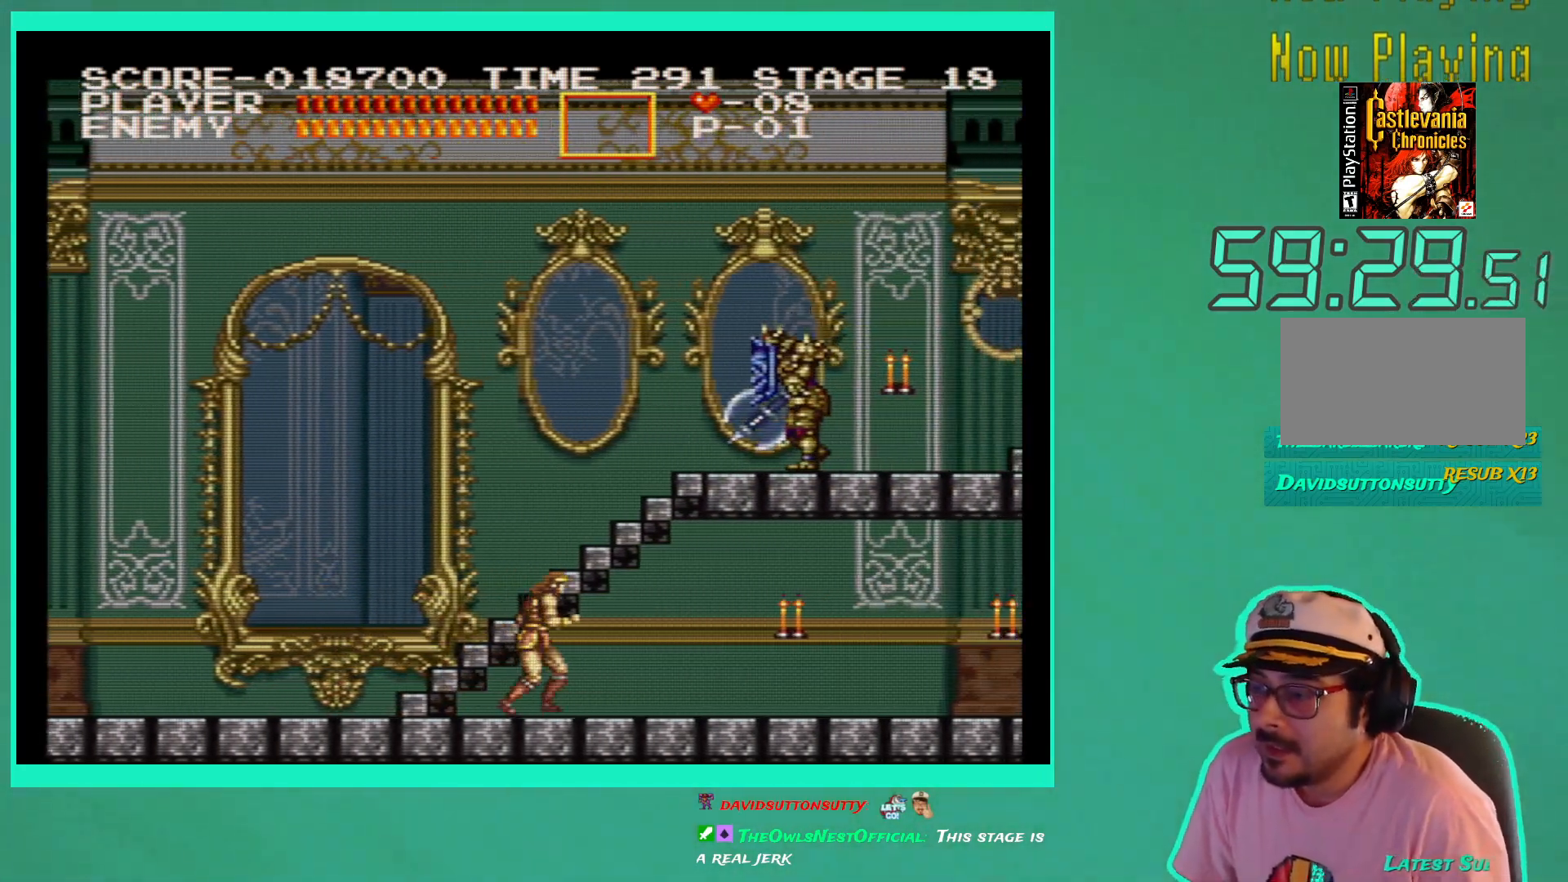
{"buttons": ["X", "DPAD_RIGHT"], "left_stick": "center", "right_stick": "center", "events": [[450, "X", "down"]]}
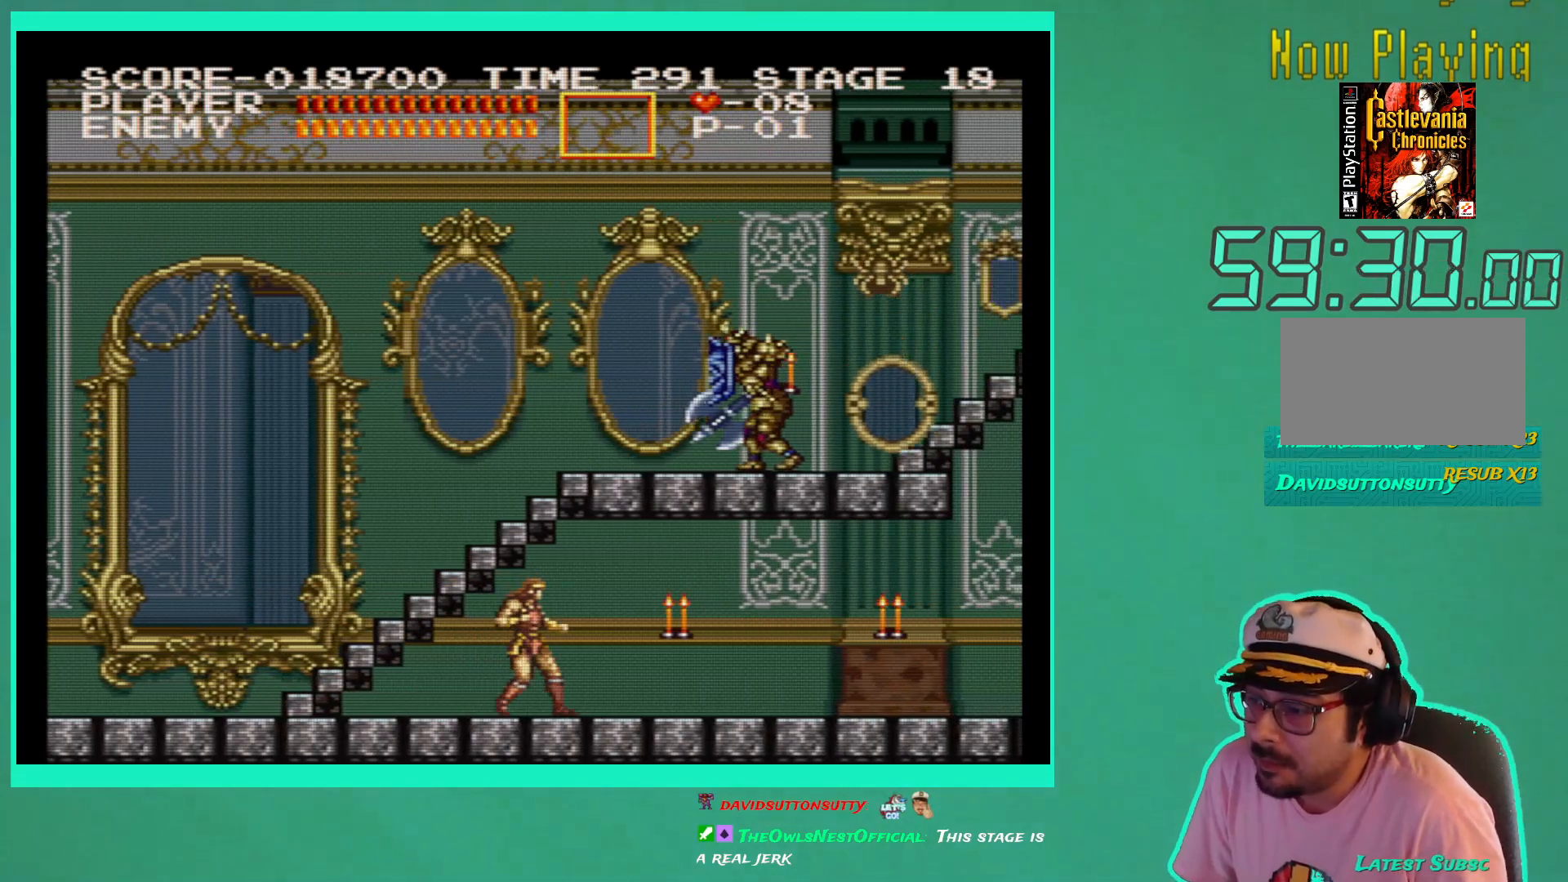
{"buttons": ["DPAD_RIGHT"], "left_stick": "center", "right_stick": "center", "events": [[17, "X", "up"], [83, "X", "down"], [183, "X", "up"]]}
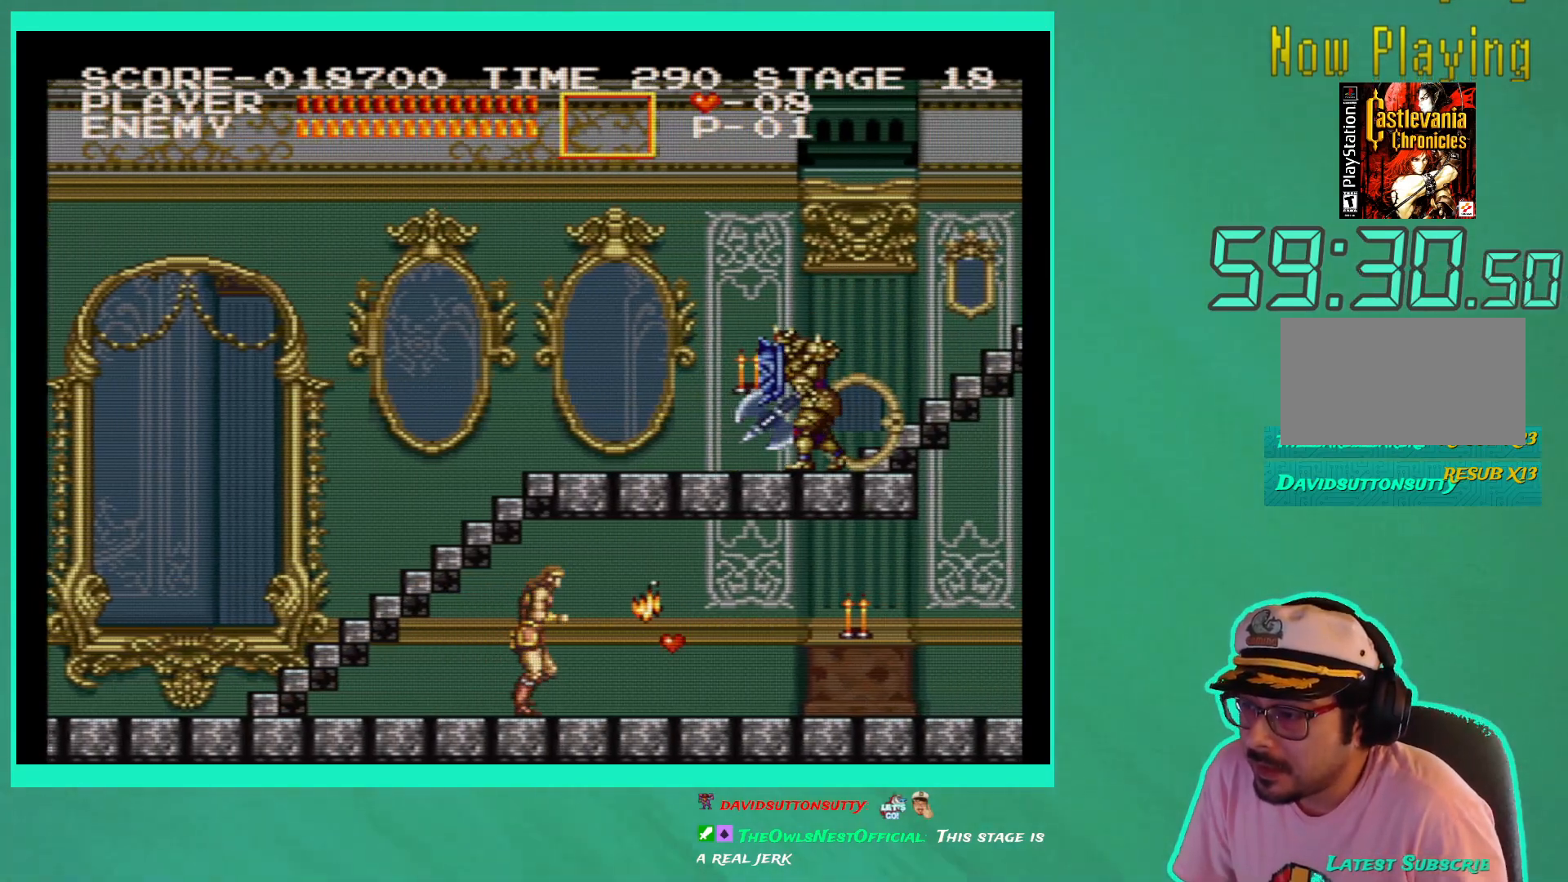
{"buttons": ["DPAD_RIGHT"], "left_stick": "center", "right_stick": "center", "events": []}
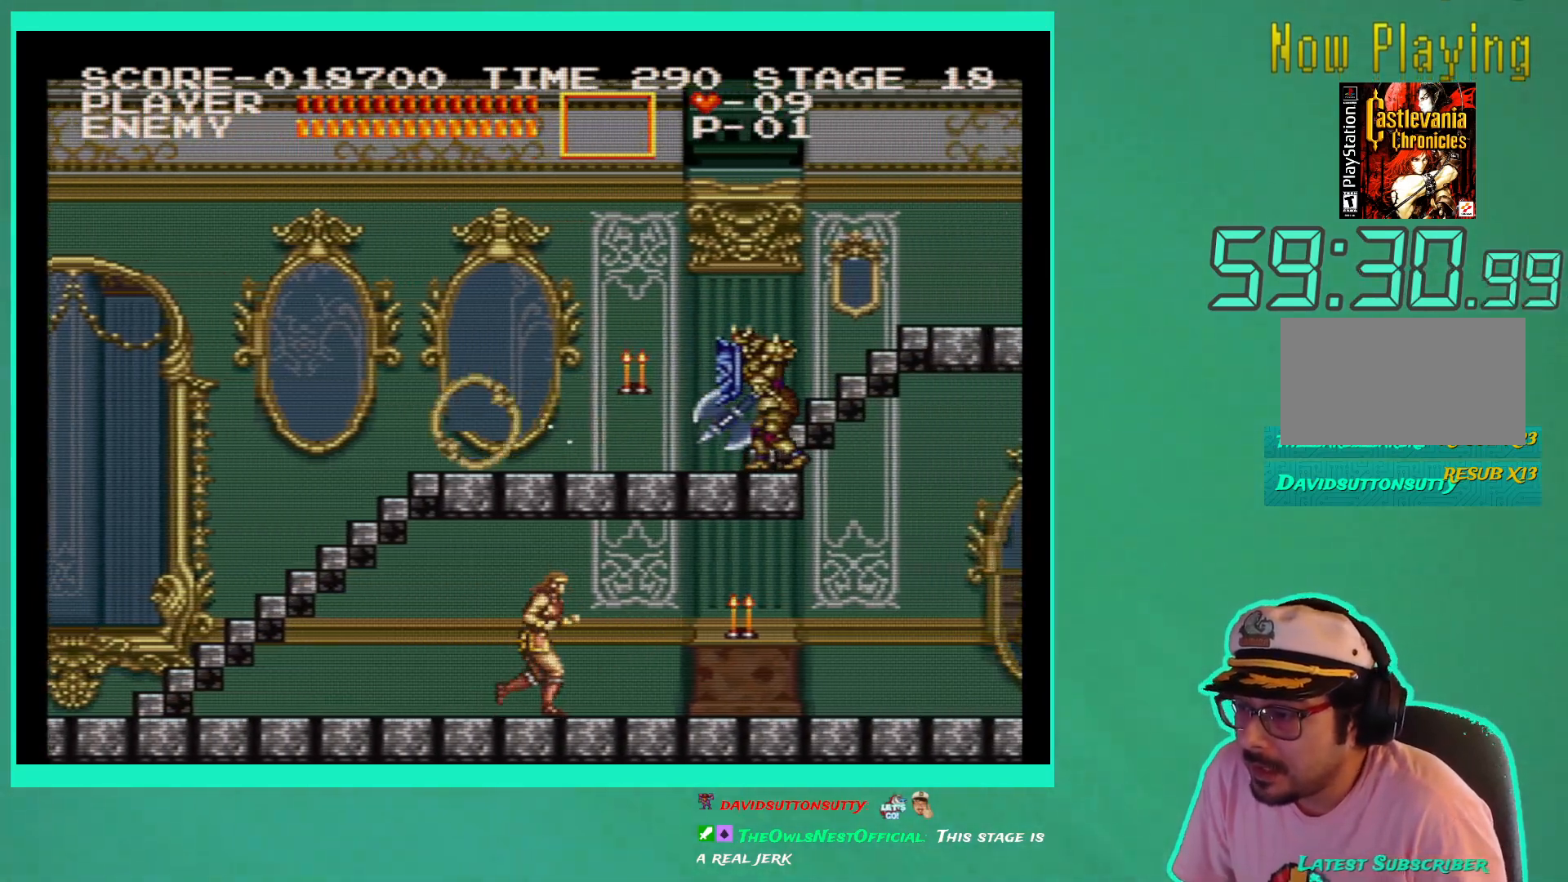
{"buttons": ["DPAD_RIGHT"], "left_stick": "center", "right_stick": "center", "events": [[150, "X", "down"], [267, "X", "up"], [317, "X", "down"], [417, "X", "up"]]}
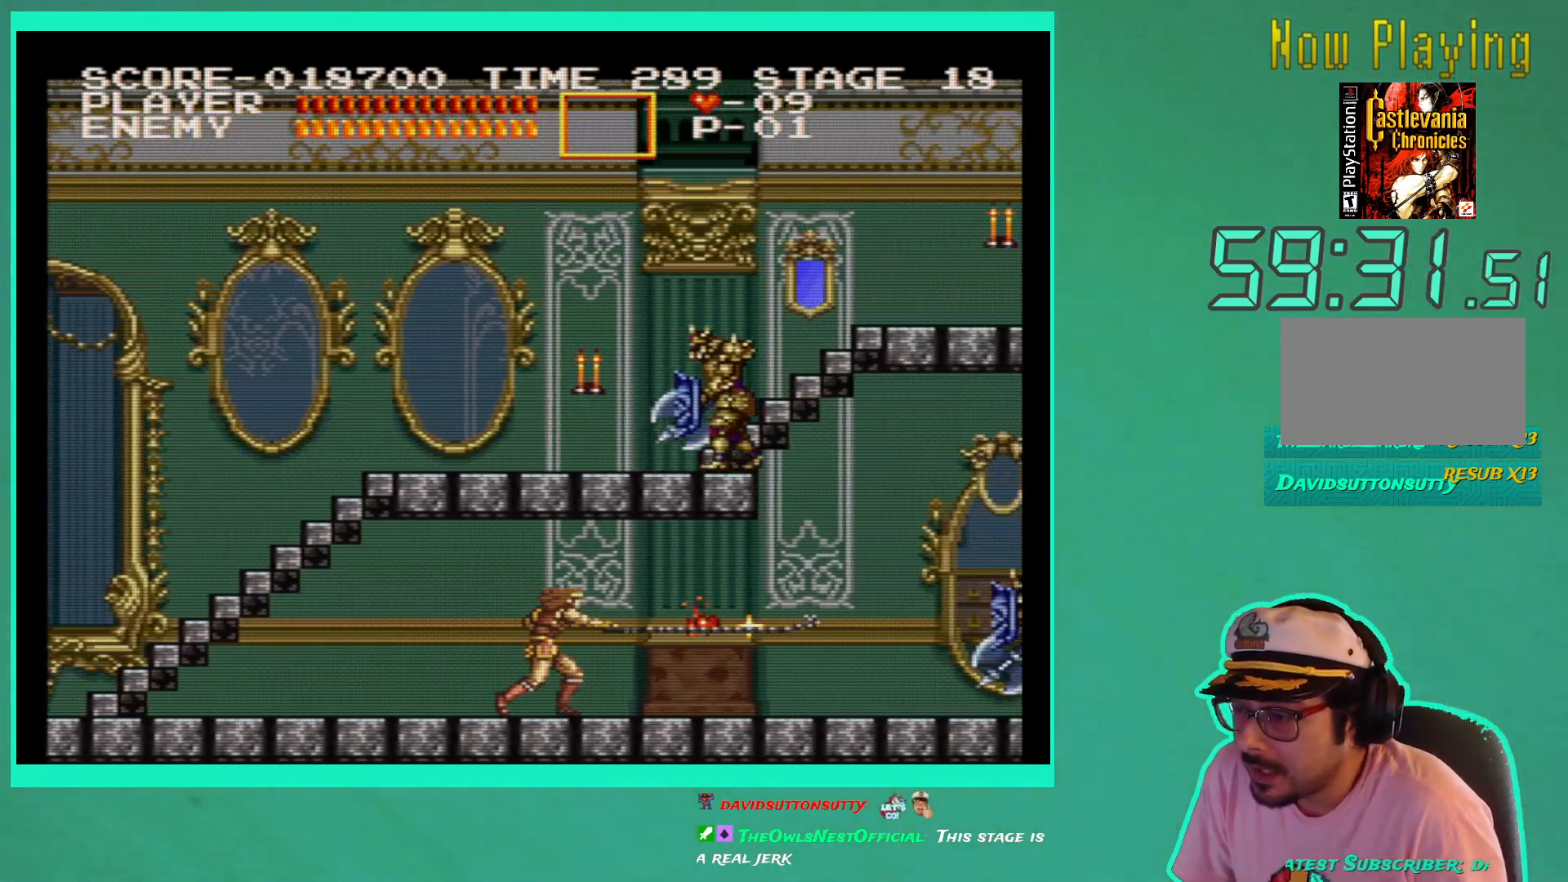
{"buttons": ["DPAD_RIGHT"], "left_stick": "center", "right_stick": "center", "events": []}
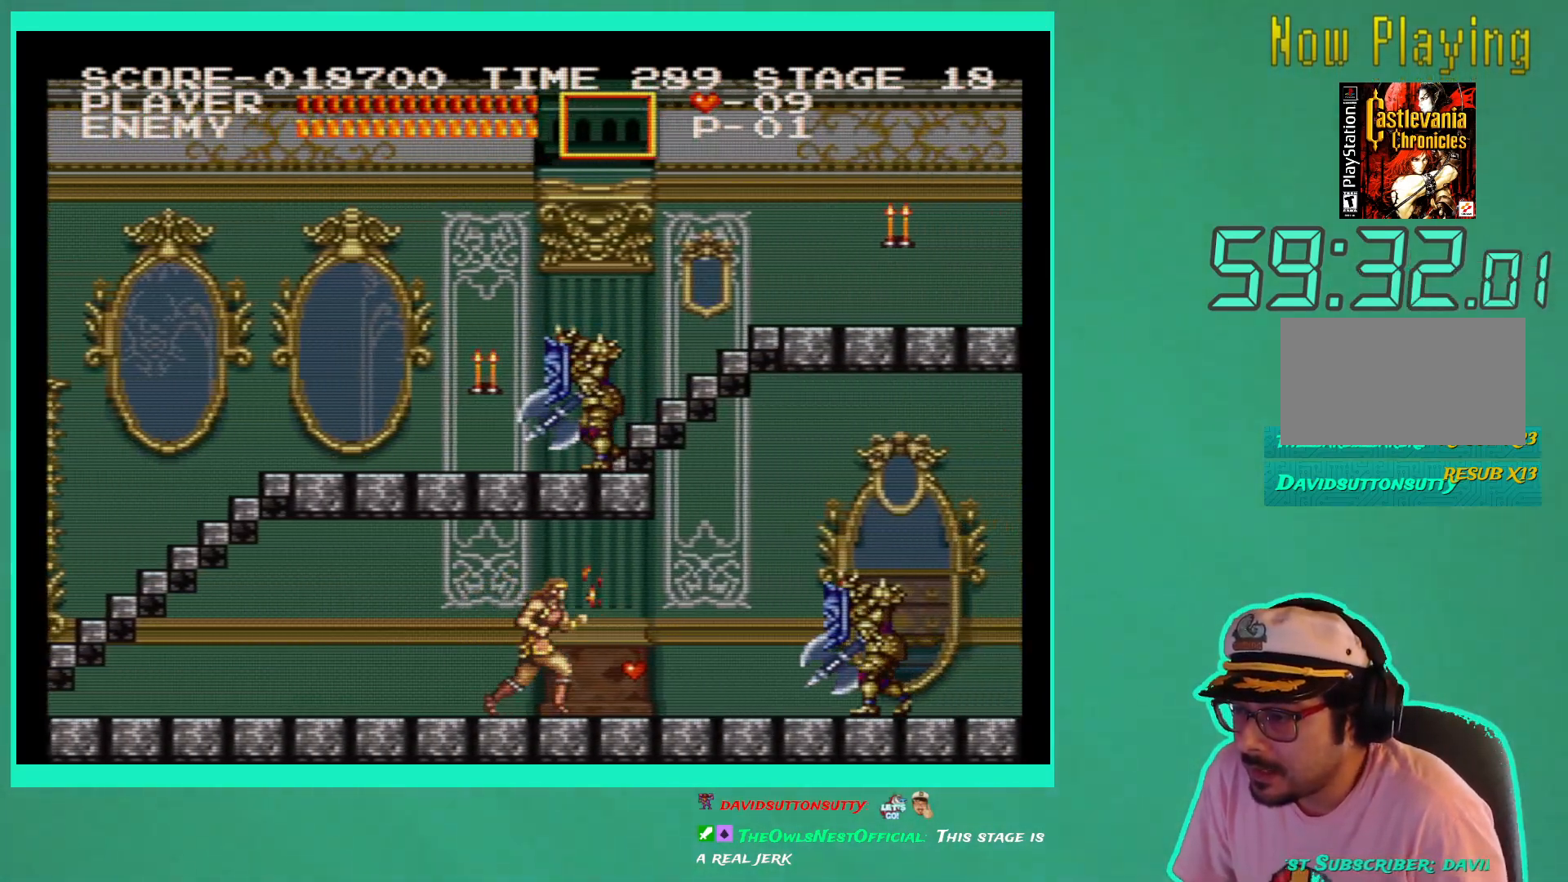
{"buttons": ["DPAD_DOWN"], "left_stick": "center", "right_stick": "center", "events": [[333, "DPAD_DOWN", "down"], [350, "DPAD_RIGHT", "up"], [417, "X", "down"], [483, "X", "up"]]}
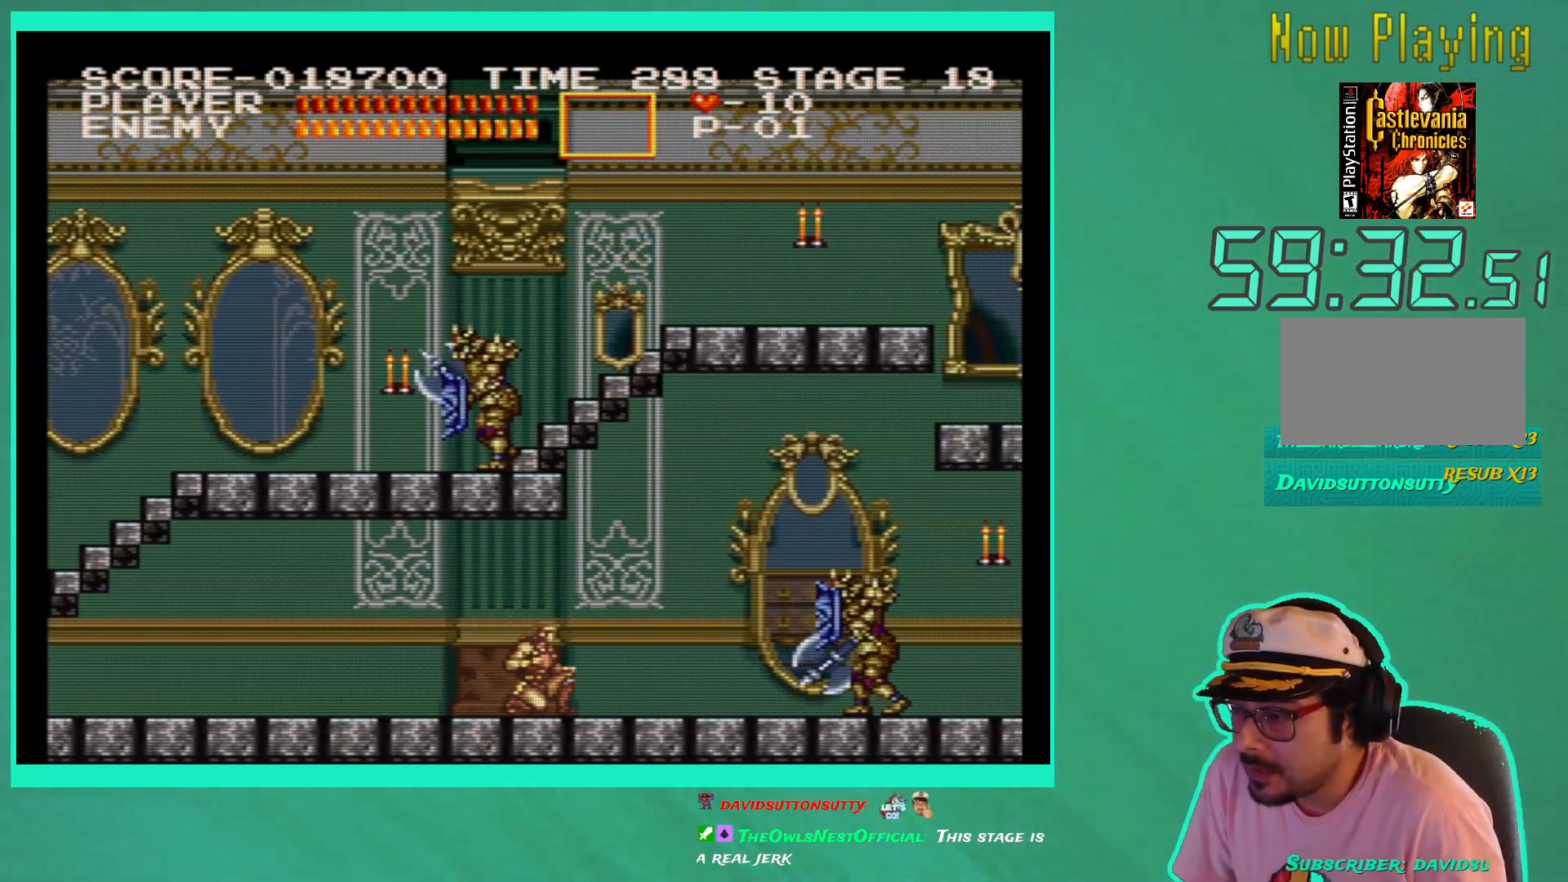
{"buttons": ["DPAD_DOWN"], "left_stick": "center", "right_stick": "center", "events": [[67, "X", "down"], [150, "X", "up"], [233, "X", "down"], [300, "X", "up"], [383, "X", "down"], [467, "X", "up"]]}
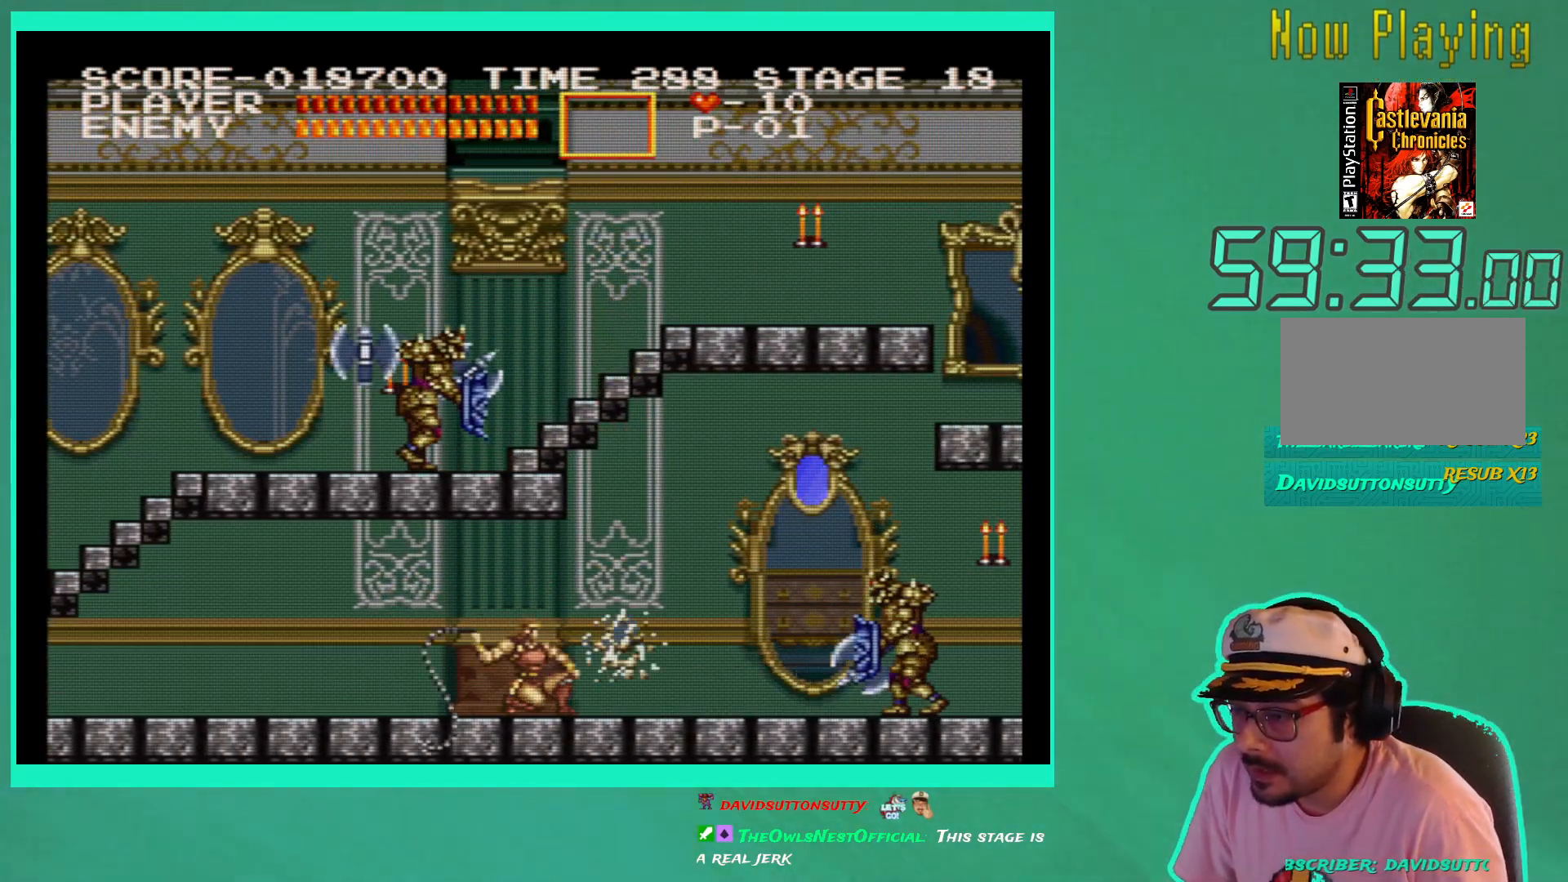
{"buttons": ["DPAD_DOWN"], "left_stick": "center", "right_stick": "center", "events": [[33, "X", "down"], [117, "X", "up"], [183, "X", "down"], [283, "X", "up"], [350, "X", "down"], [433, "X", "up"]]}
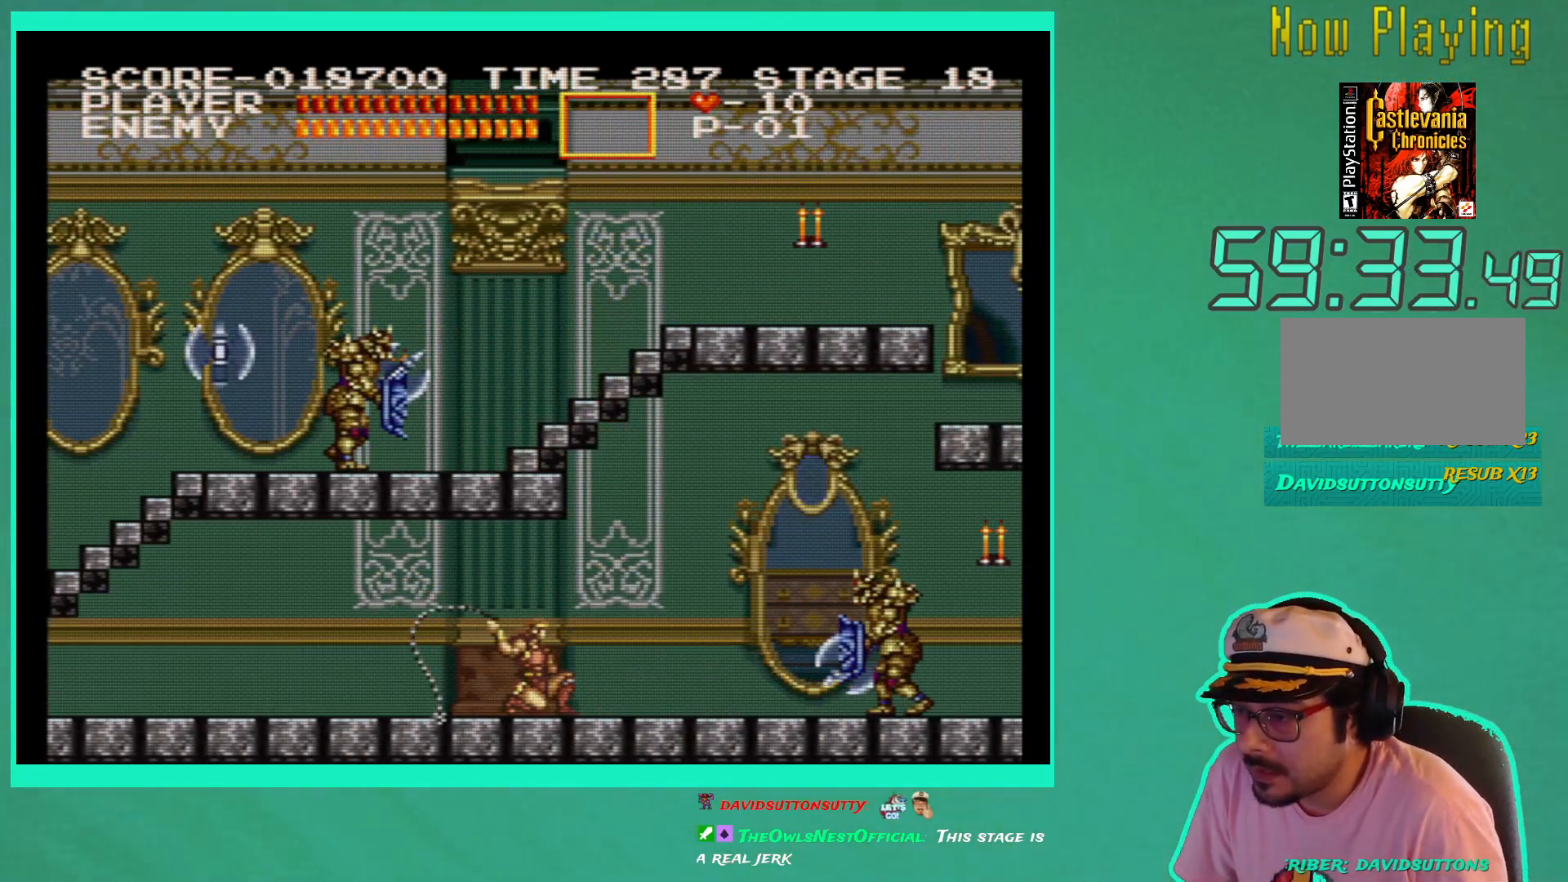
{"buttons": ["X", "DPAD_DOWN"], "left_stick": "center", "right_stick": "center", "events": [[17, "X", "down"], [117, "X", "up"], [167, "X", "down"], [267, "X", "up"], [350, "X", "down"], [417, "X", "up"], [500, "X", "down"]]}
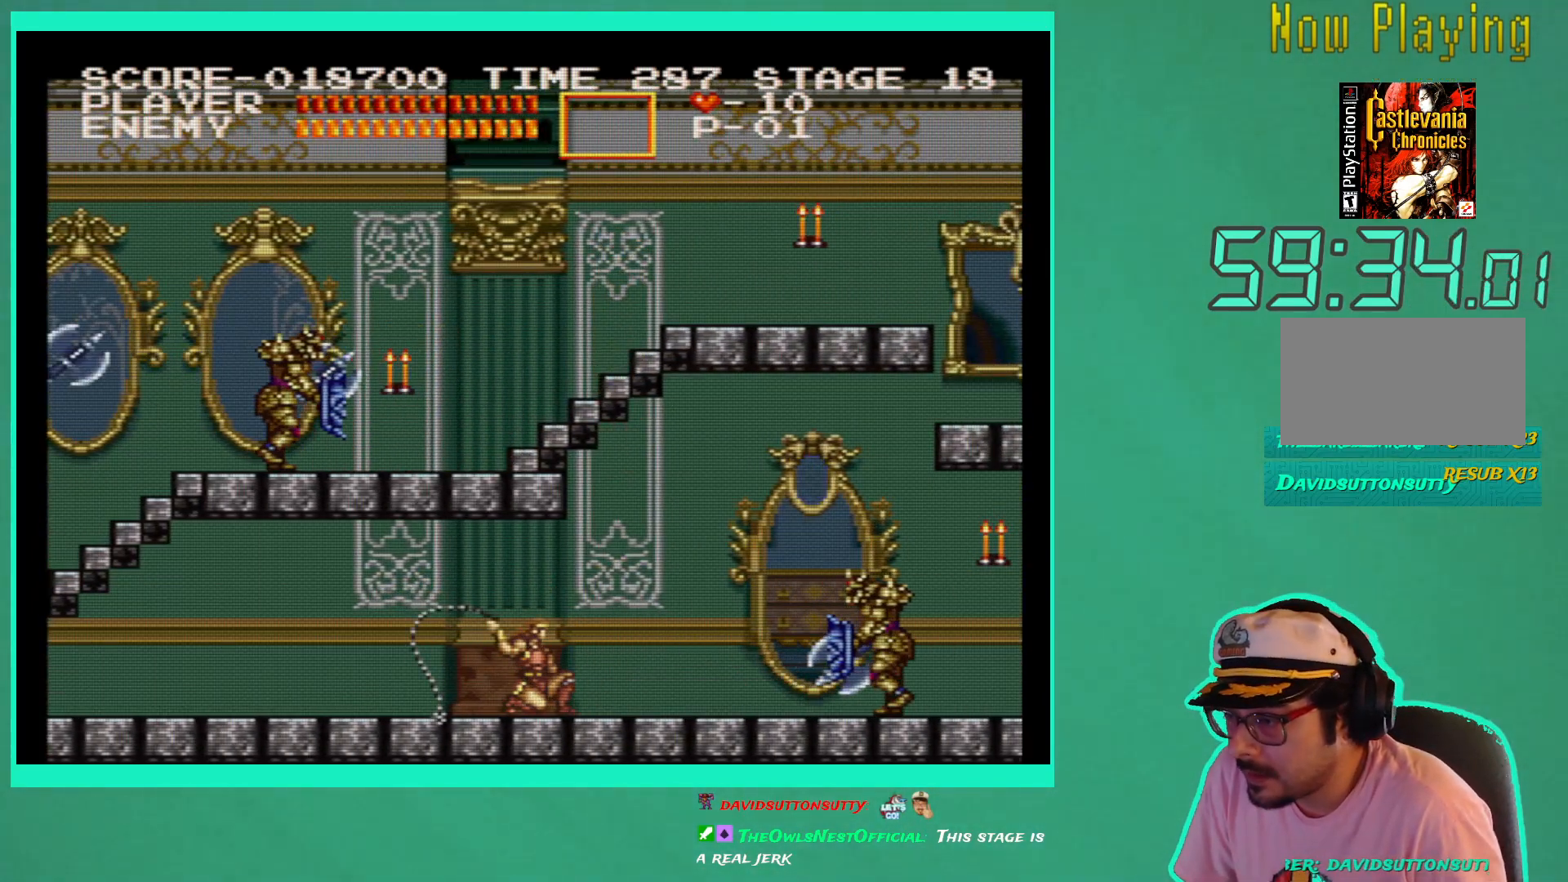
{"buttons": ["X", "DPAD_DOWN"], "left_stick": "center", "right_stick": "center", "events": [[83, "X", "up"], [150, "X", "down"], [250, "X", "up"], [300, "X", "down"], [400, "X", "up"], [467, "X", "down"]]}
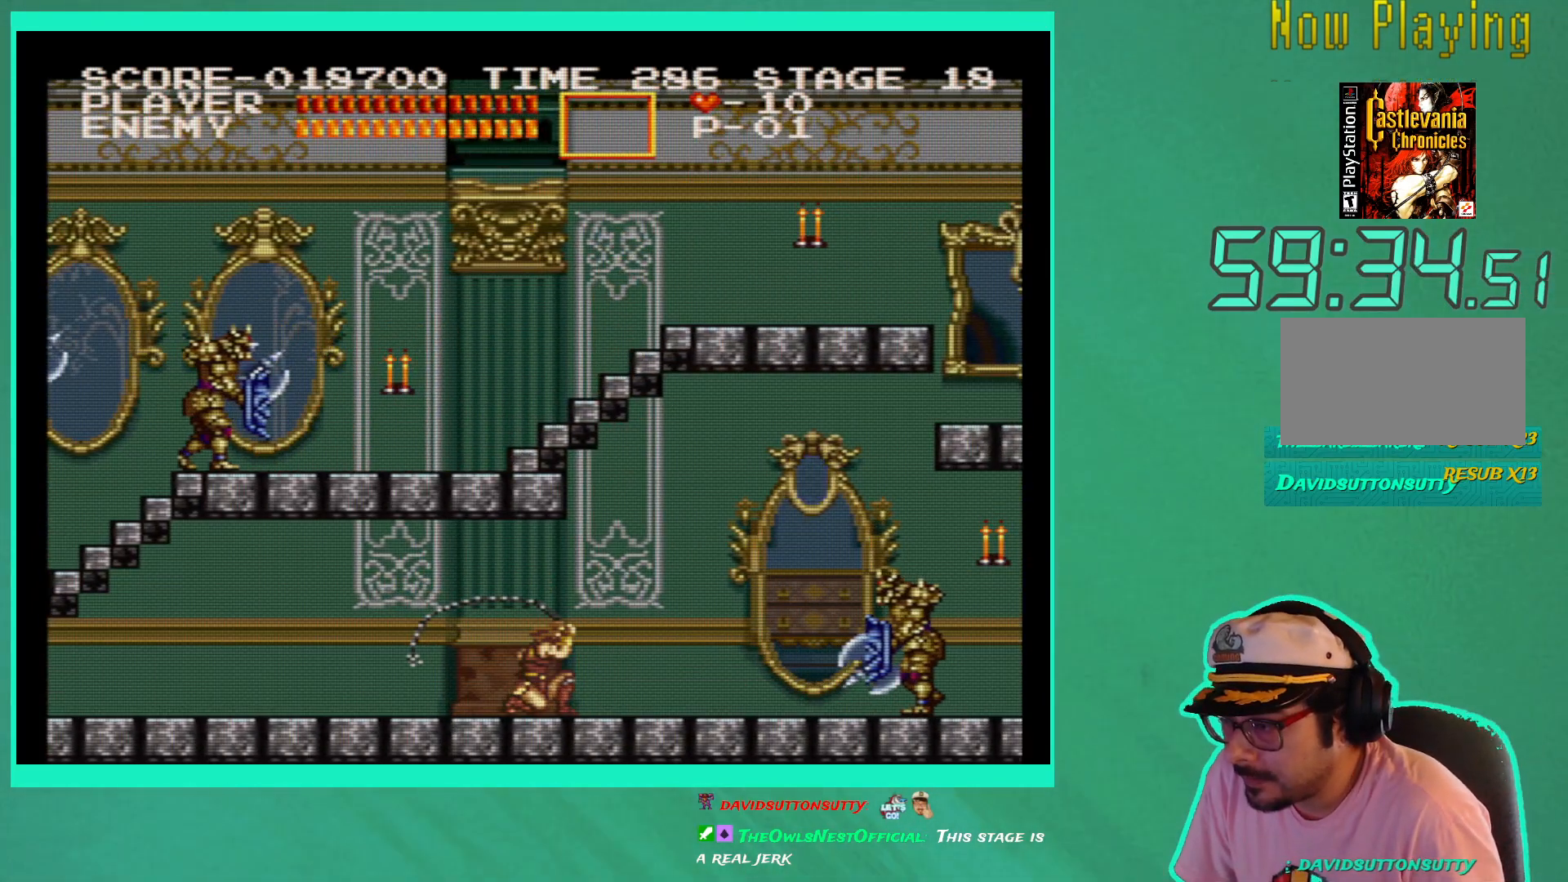
{"buttons": ["X", "DPAD_DOWN"], "left_stick": "center", "right_stick": "center", "events": [[67, "X", "up"], [133, "X", "down"], [217, "X", "up"], [300, "X", "down"], [383, "X", "up"], [467, "X", "down"]]}